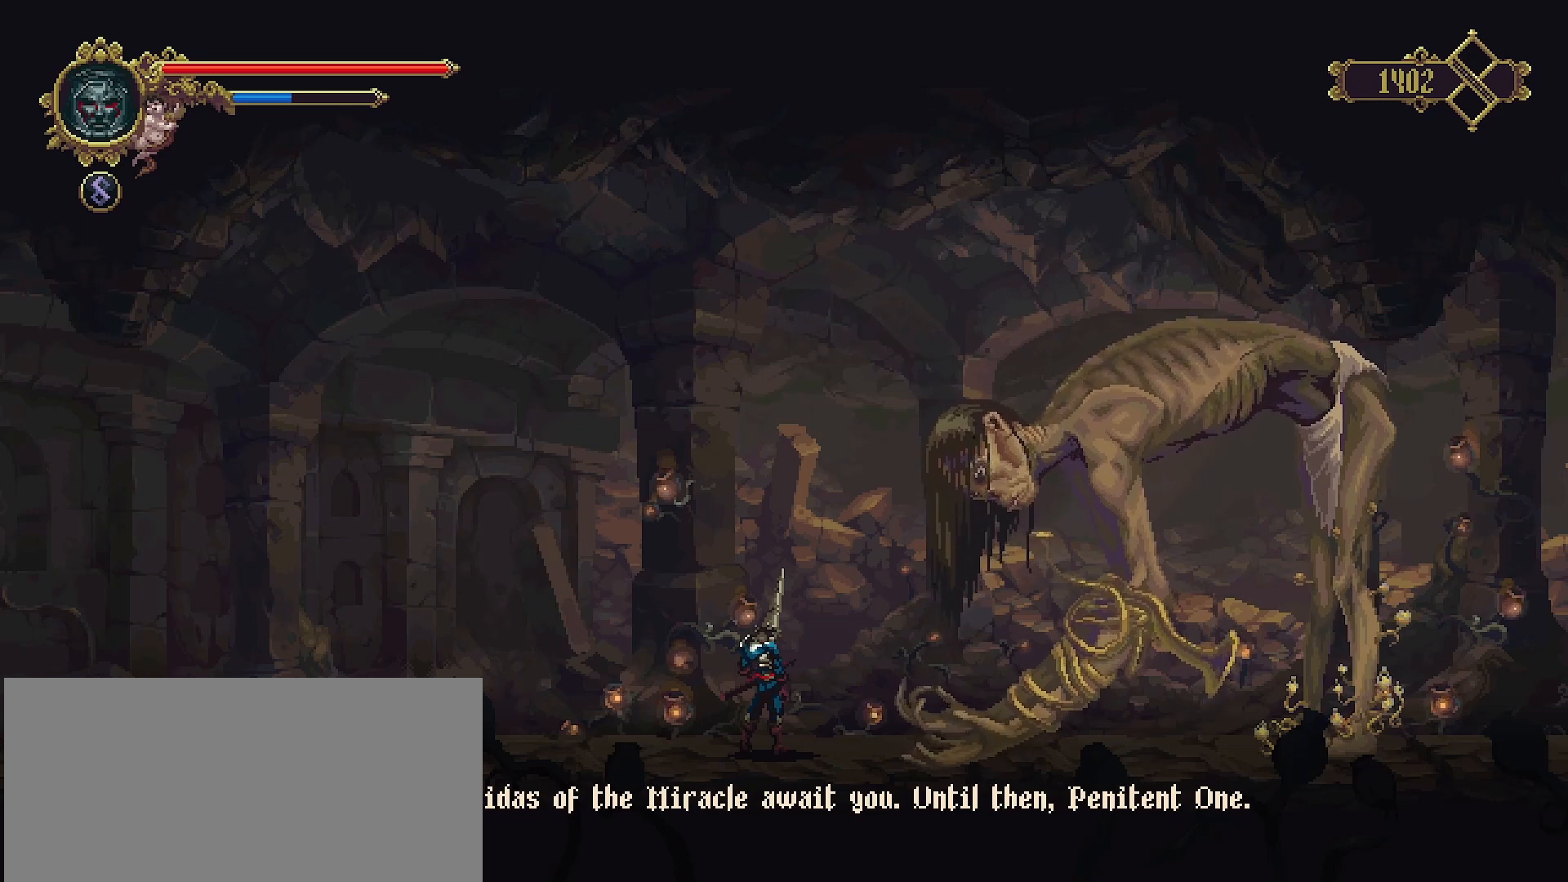
Gameplay with a controller (PlayStation layout); each line is a JSON object with the inputs held at the frame after it. "events" lists button and stick changes between this image and that frame as [ms after this image, input, new state], when the widget could be followed in between. Not read: L1.
{"buttons": [], "left_stick": "right", "right_stick": "center", "events": [[267, "left_stick", "right"]]}
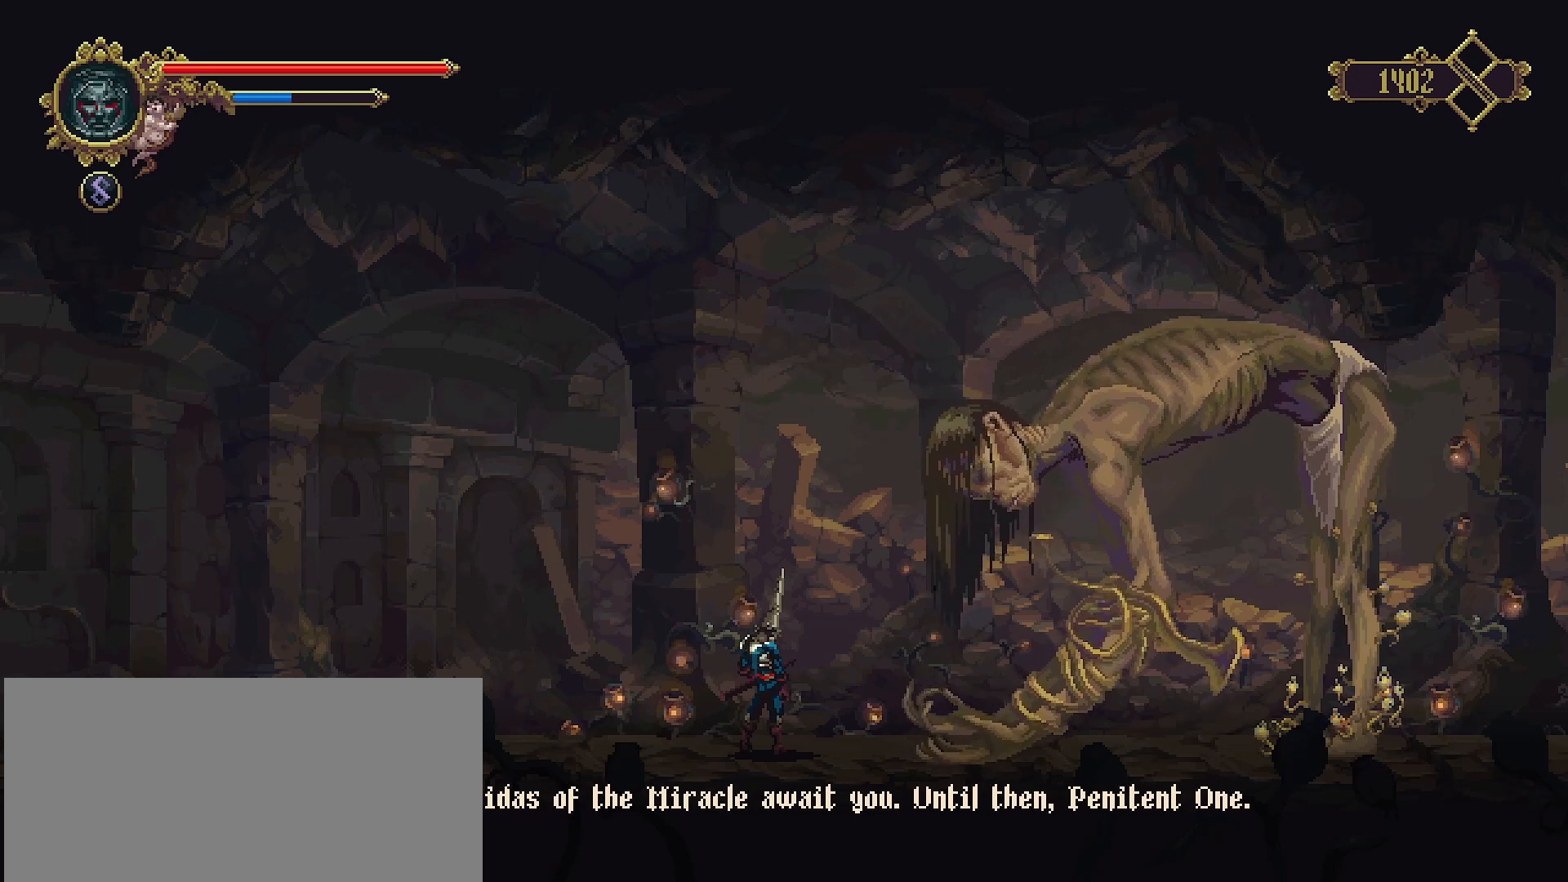
{"buttons": [], "left_stick": "center", "right_stick": "center", "events": [[267, "left_stick", "center"]]}
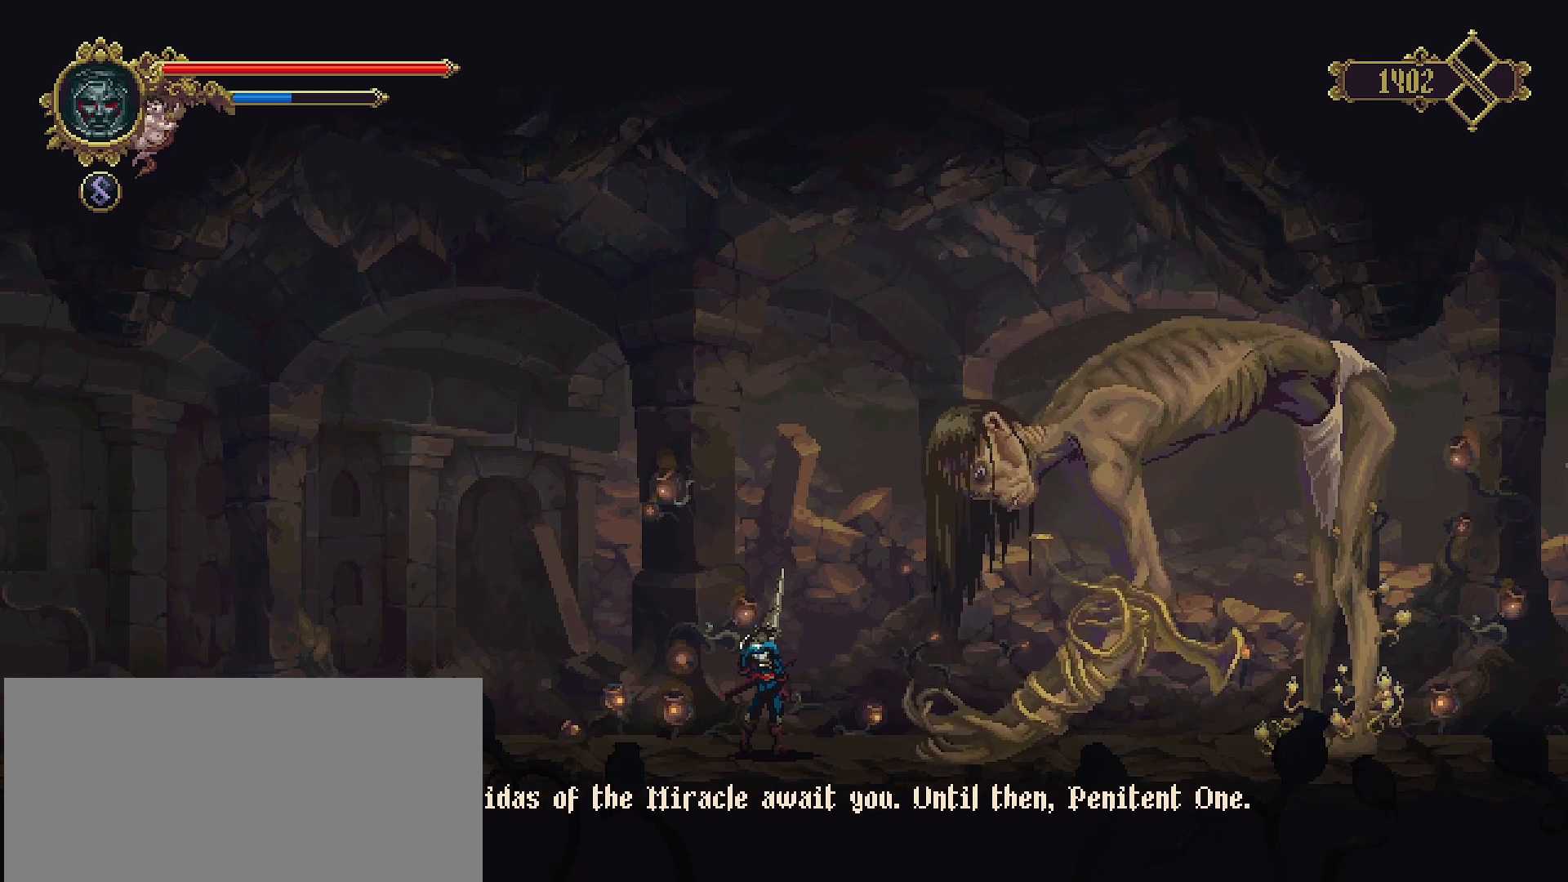
{"buttons": ["CROSS"], "left_stick": "center", "right_stick": "center", "events": [[467, "CROSS", "down"]]}
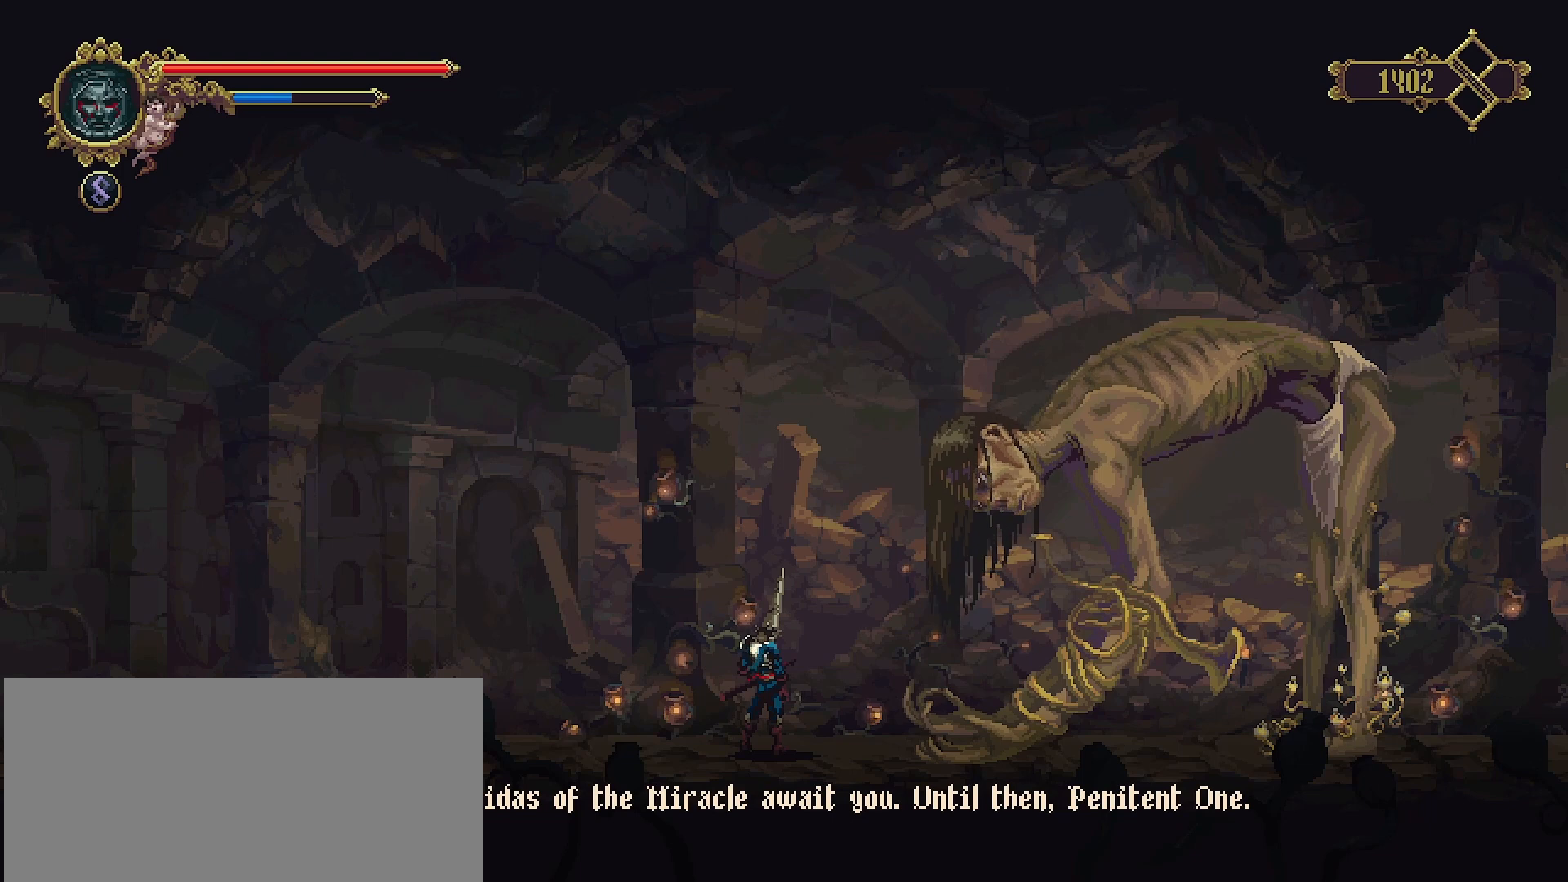
{"buttons": [], "left_stick": "center", "right_stick": "center", "events": [[33, "CROSS", "up"]]}
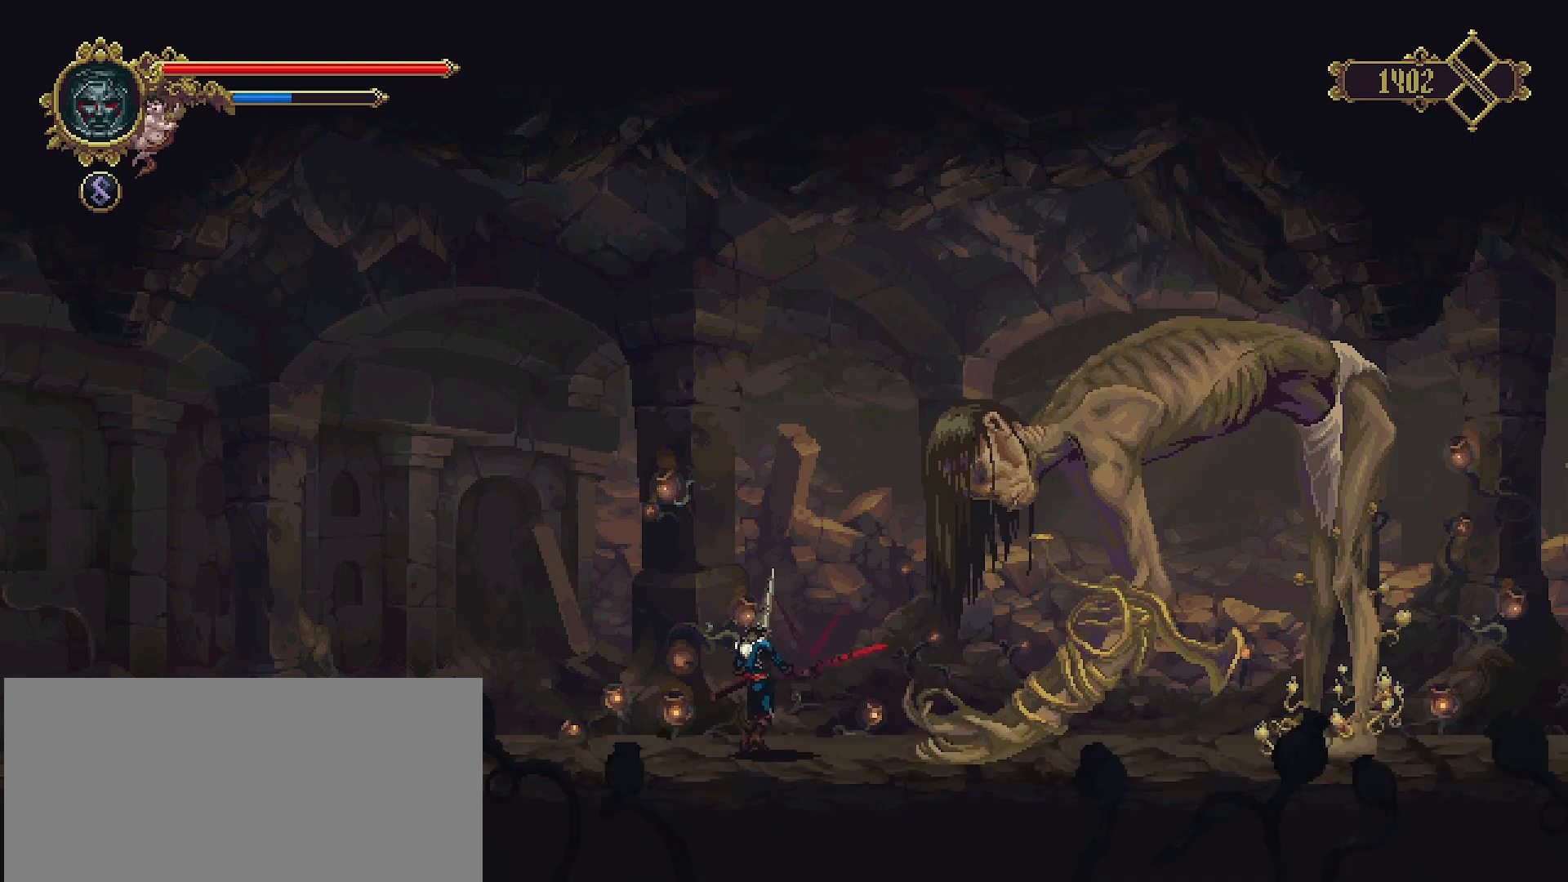
{"buttons": [], "left_stick": "right", "right_stick": "center", "events": [[267, "left_stick", "right"]]}
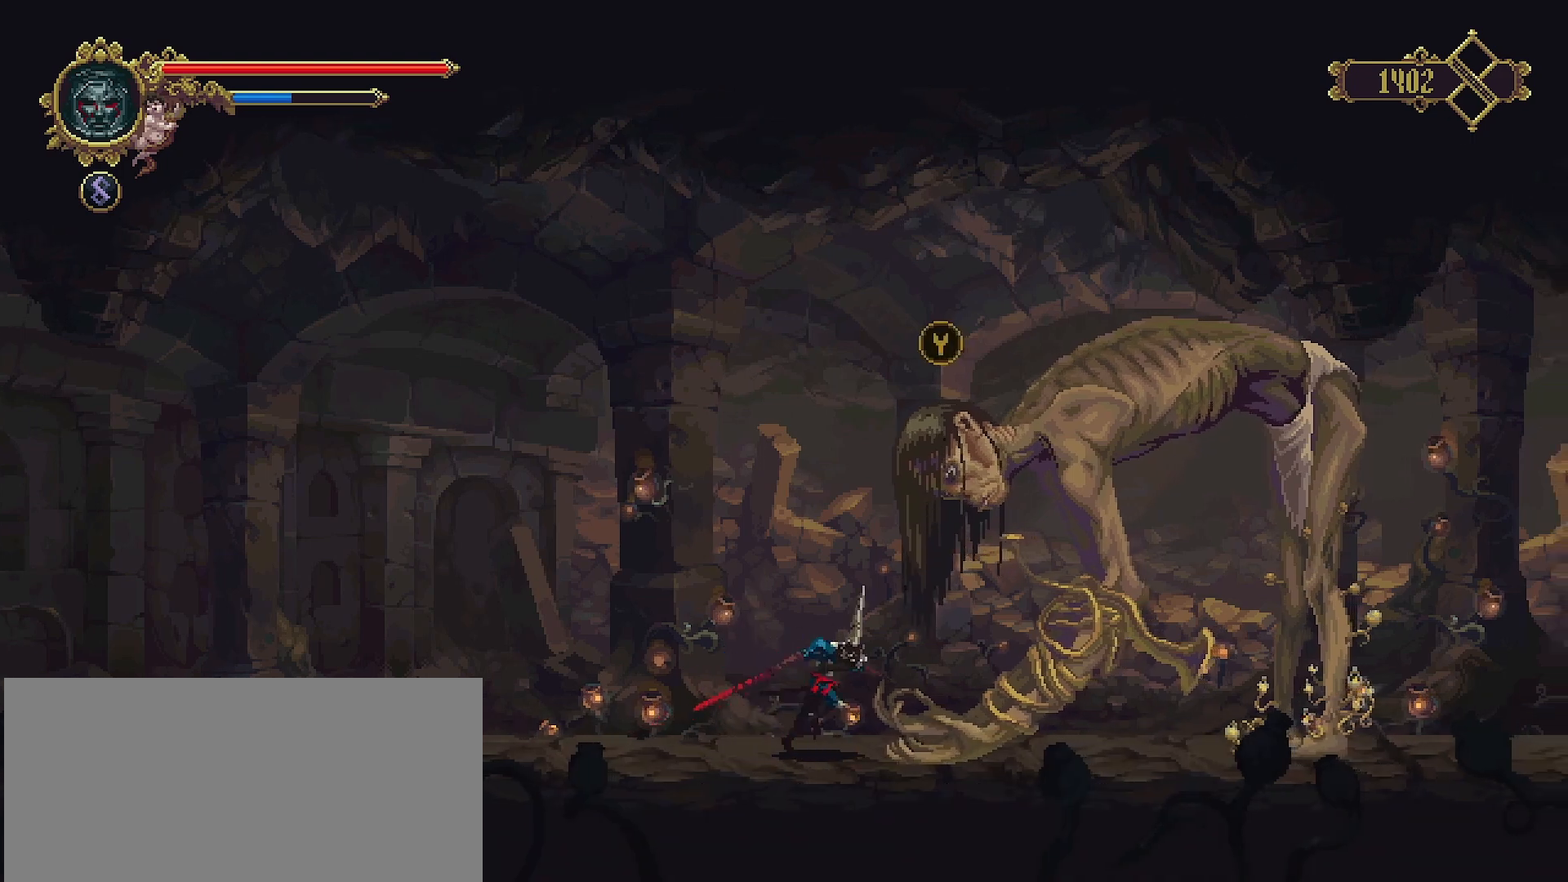
{"buttons": [], "left_stick": "left", "right_stick": "center", "events": [[167, "CROSS", "down"], [433, "CROSS", "up"], [500, "left_stick", "left"]]}
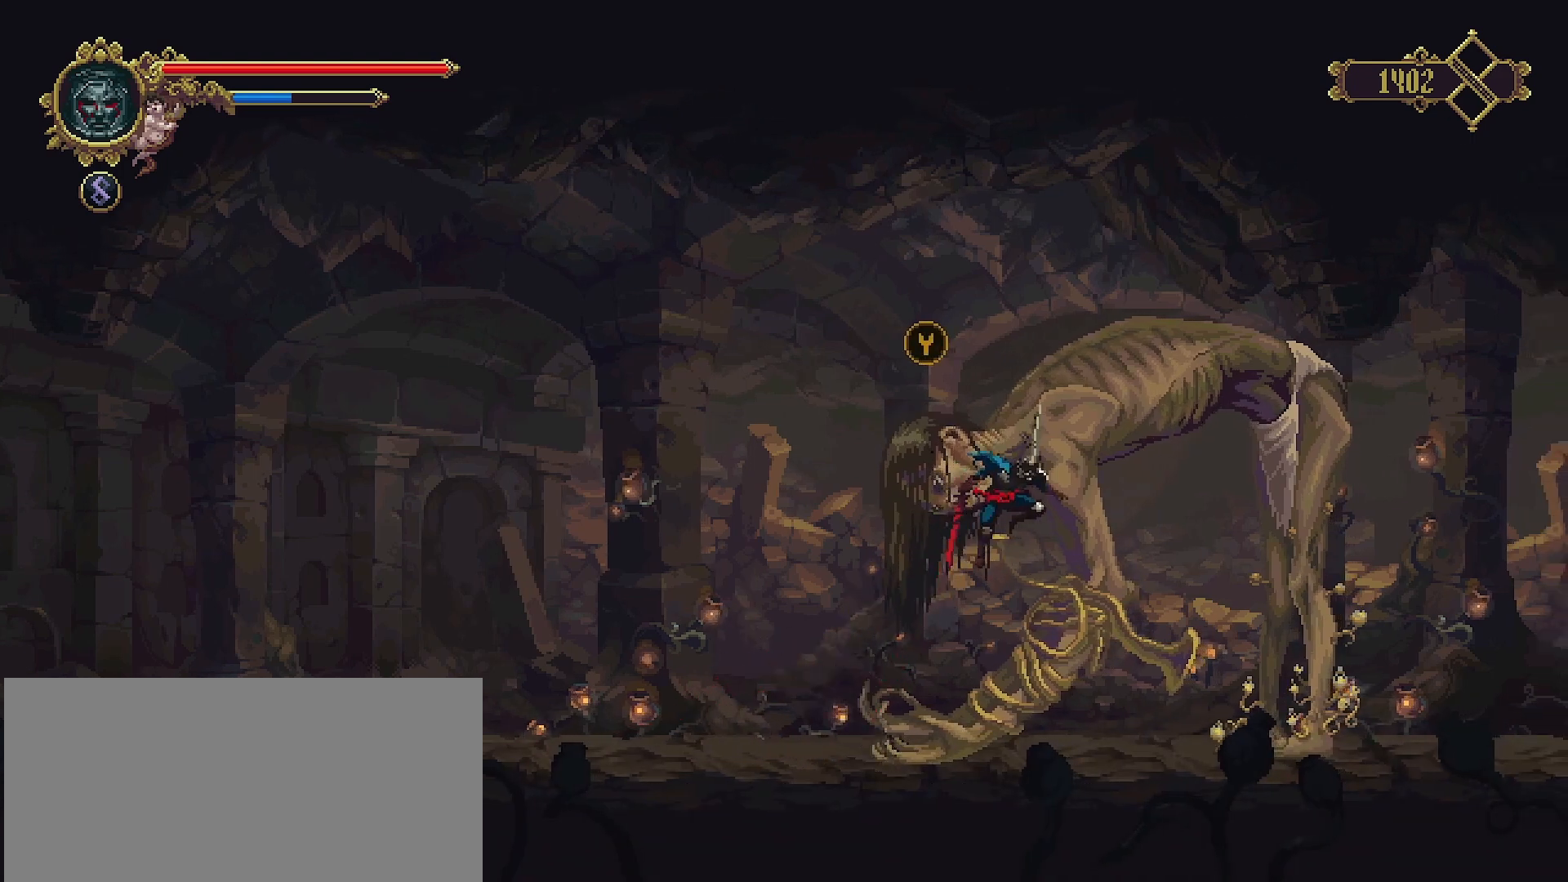
{"buttons": [], "left_stick": "center", "right_stick": "center", "events": [[33, "left_stick", "center"], [267, "left_stick", "right"], [367, "left_stick", "center"]]}
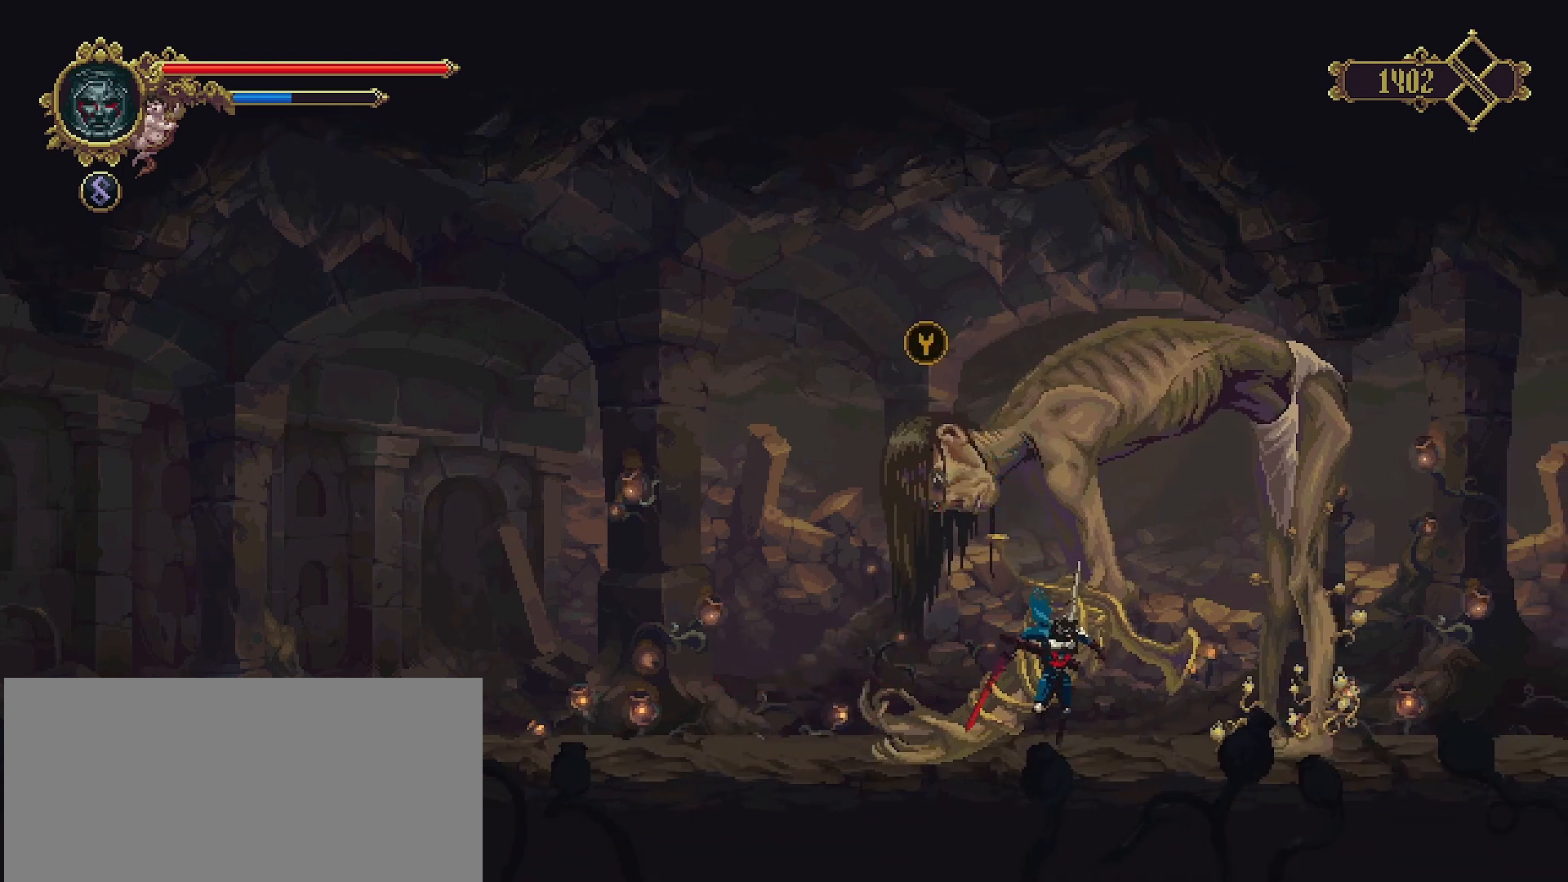
{"buttons": [], "left_stick": "center", "right_stick": "center", "events": [[100, "TRIANGLE", "down"], [200, "TRIANGLE", "up"]]}
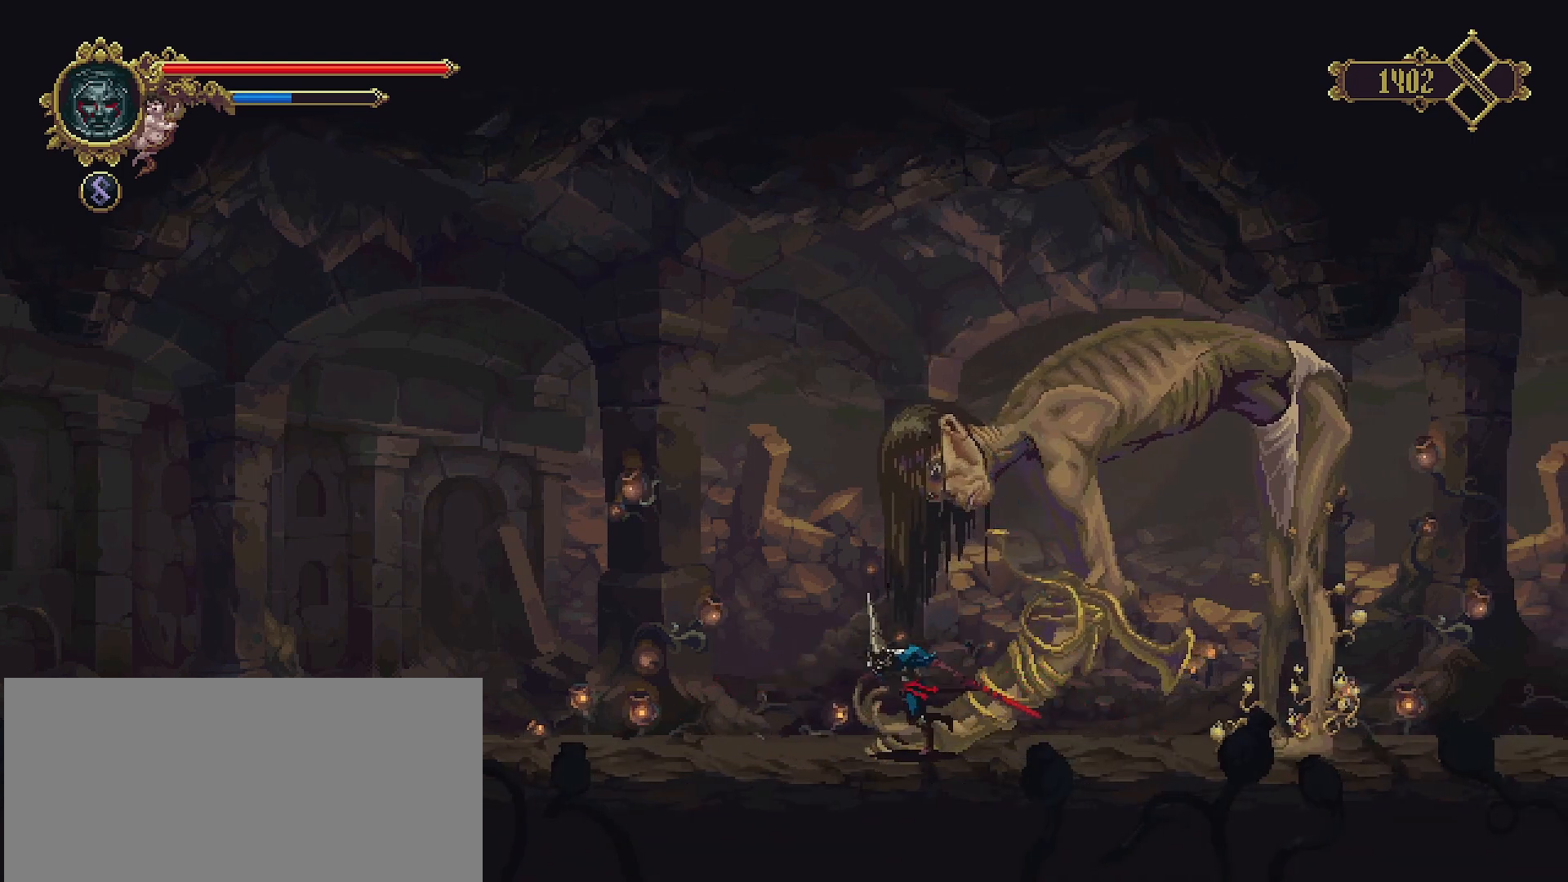
{"buttons": [], "left_stick": "center", "right_stick": "center", "events": []}
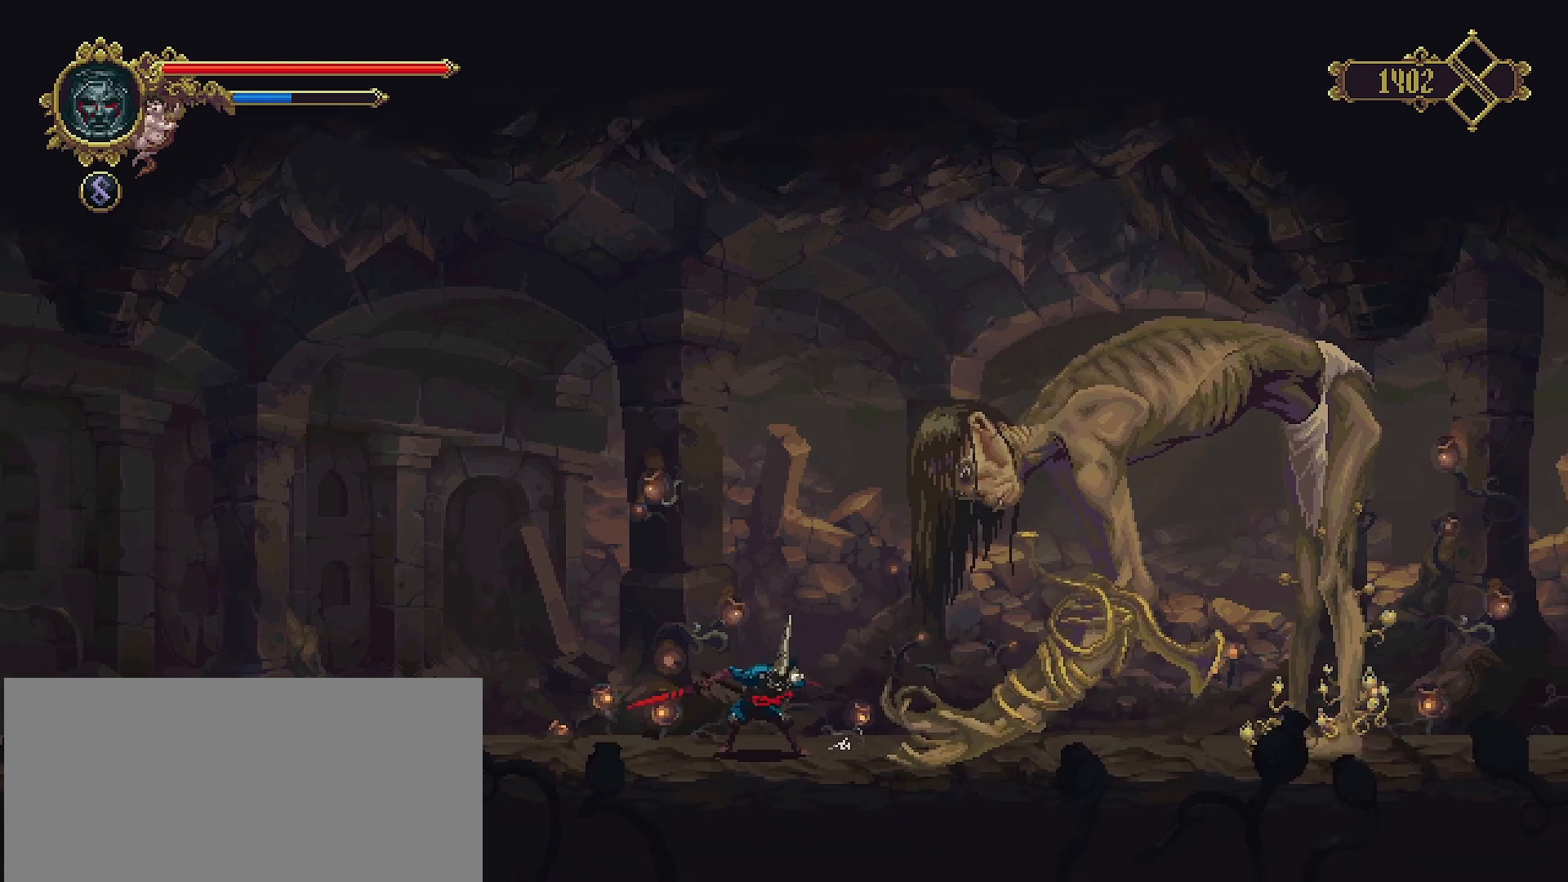
{"buttons": [], "left_stick": "center", "right_stick": "center", "events": []}
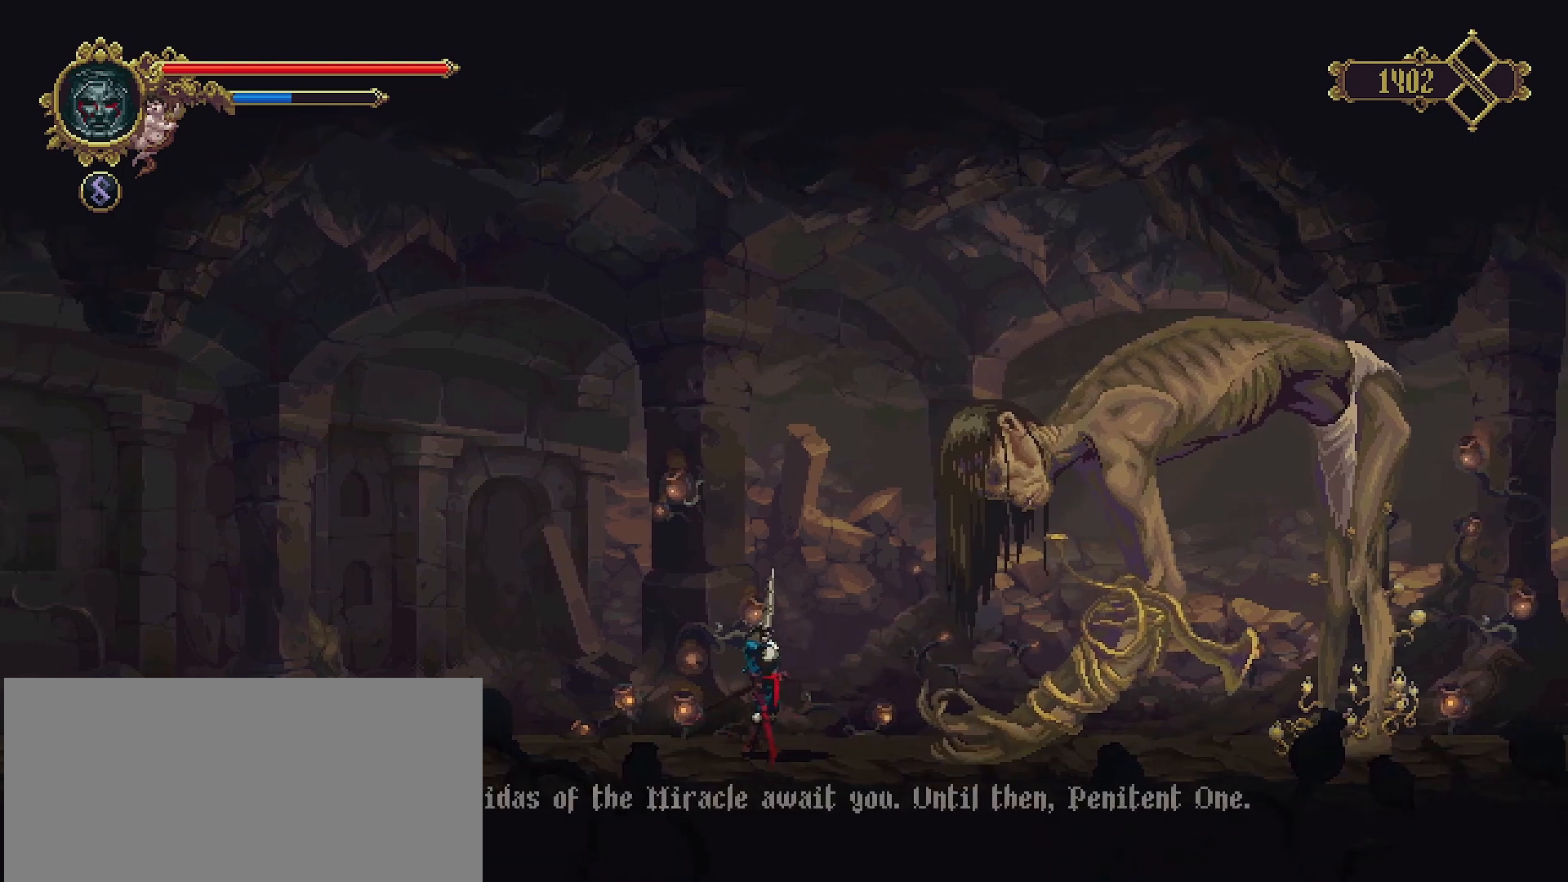
{"buttons": [], "left_stick": "center", "right_stick": "center", "events": []}
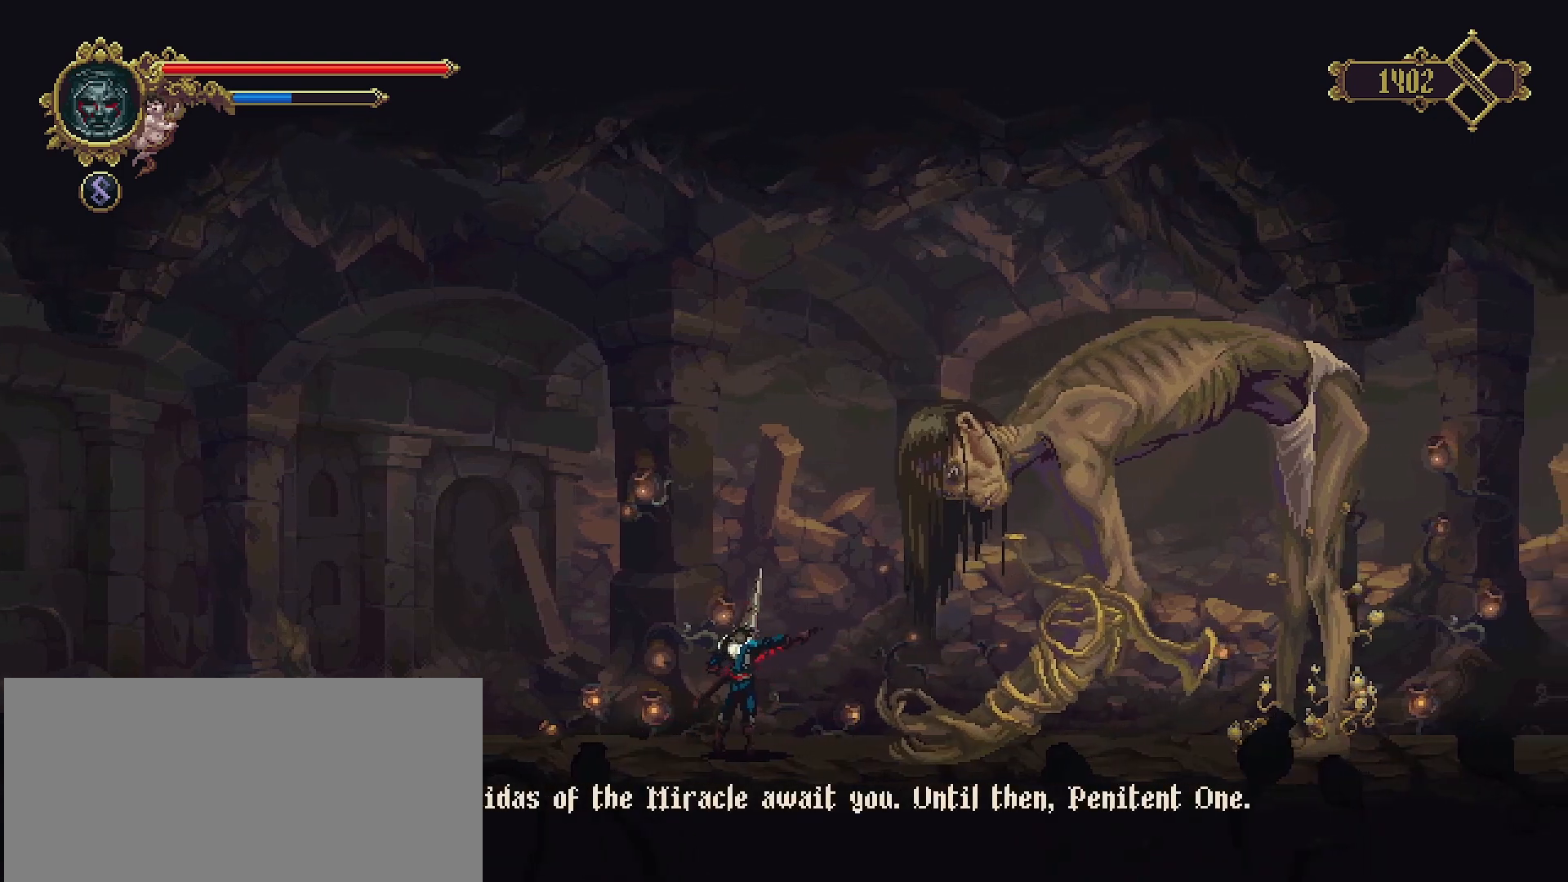
{"buttons": [], "left_stick": "right", "right_stick": "center", "events": [[67, "CROSS", "down"], [200, "CROSS", "up"], [400, "left_stick", "right"]]}
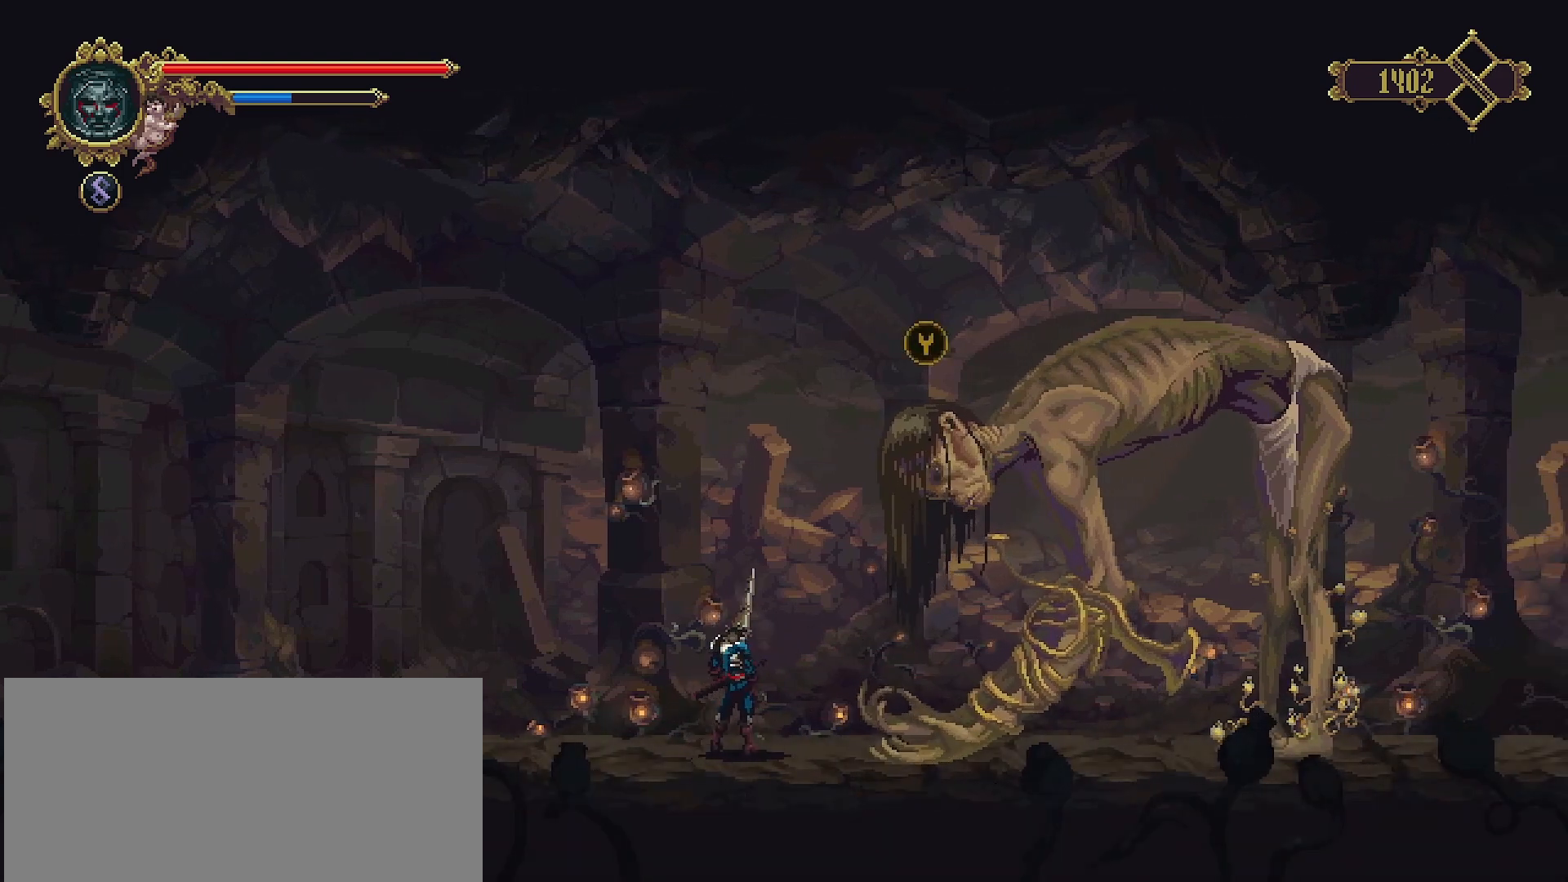
{"buttons": ["R2"], "left_stick": "right", "right_stick": "center", "events": [[33, "CROSS", "down"], [133, "CROSS", "up"], [500, "R2", "down"]]}
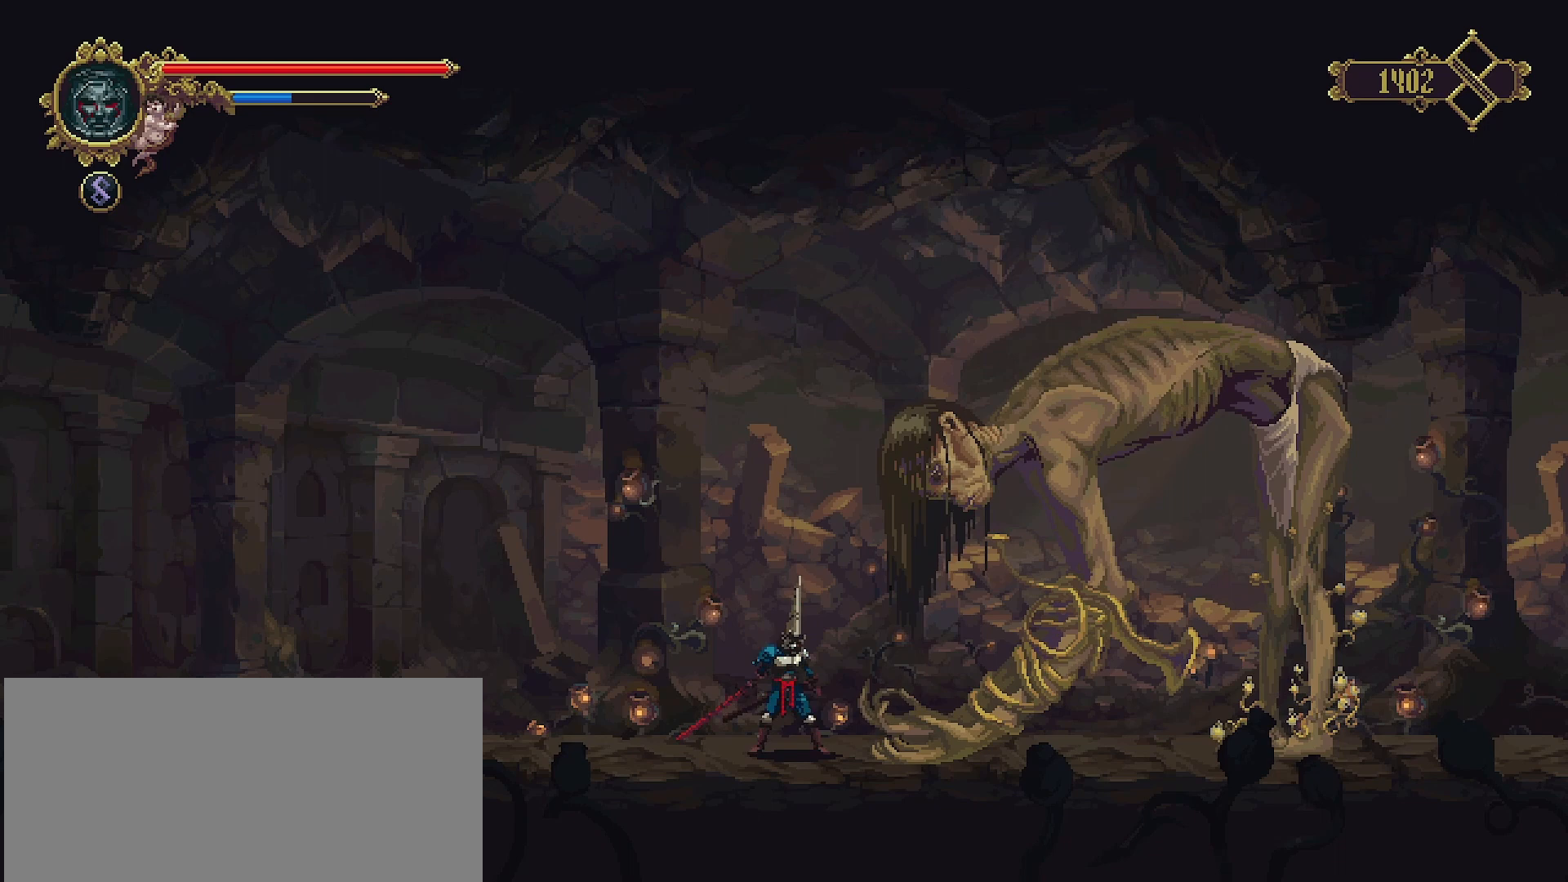
{"buttons": ["R2"], "left_stick": "right", "right_stick": "center", "events": [[167, "R2", "up"], [467, "R2", "down"]]}
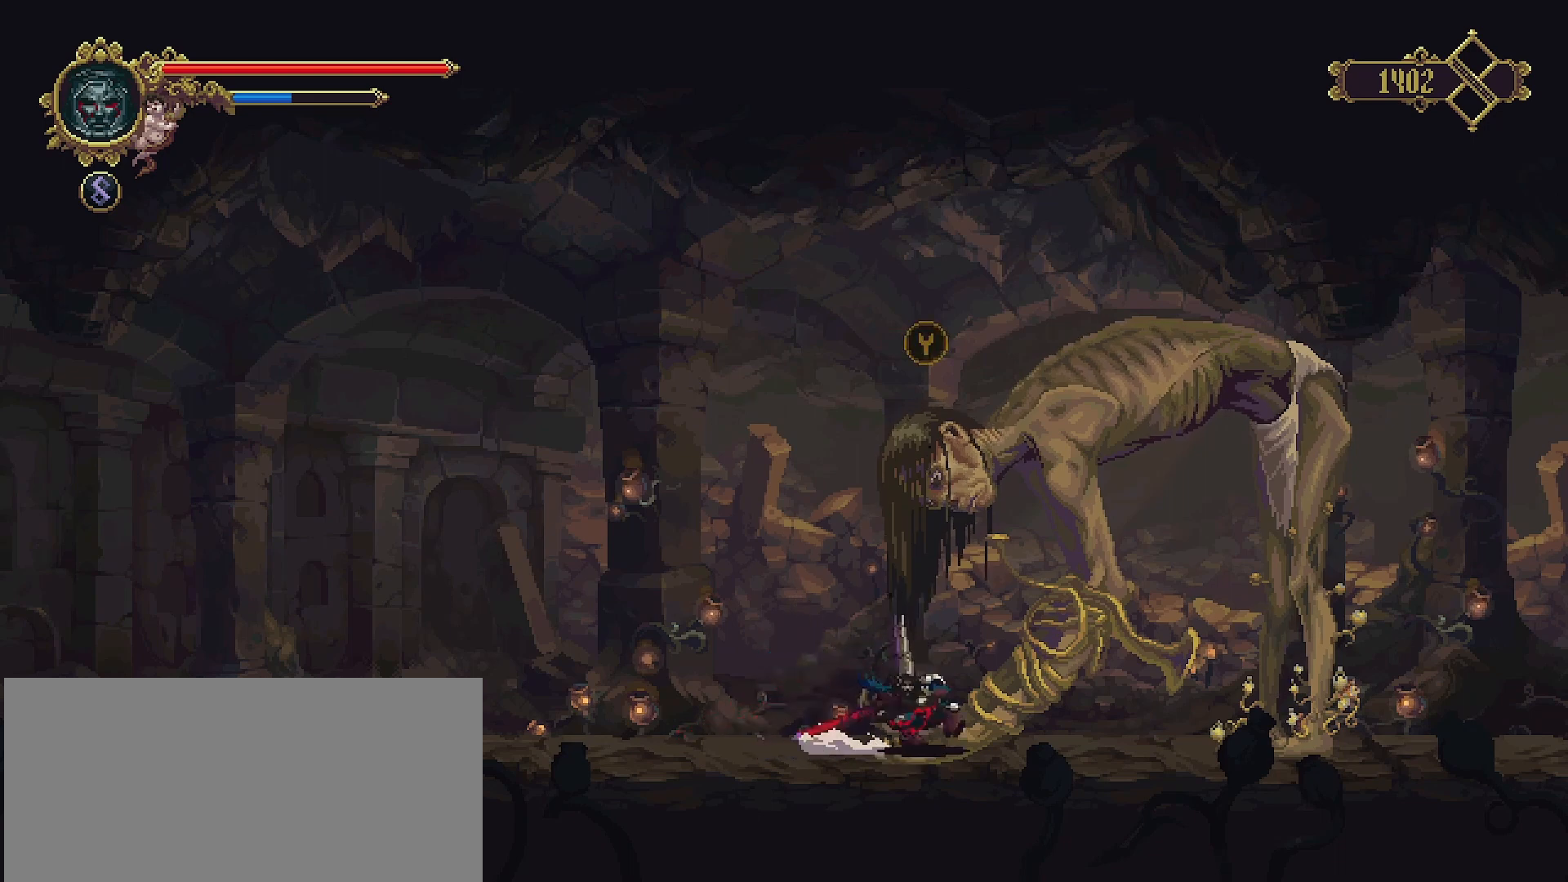
{"buttons": [], "left_stick": "right", "right_stick": "center", "events": [[167, "R2", "up"]]}
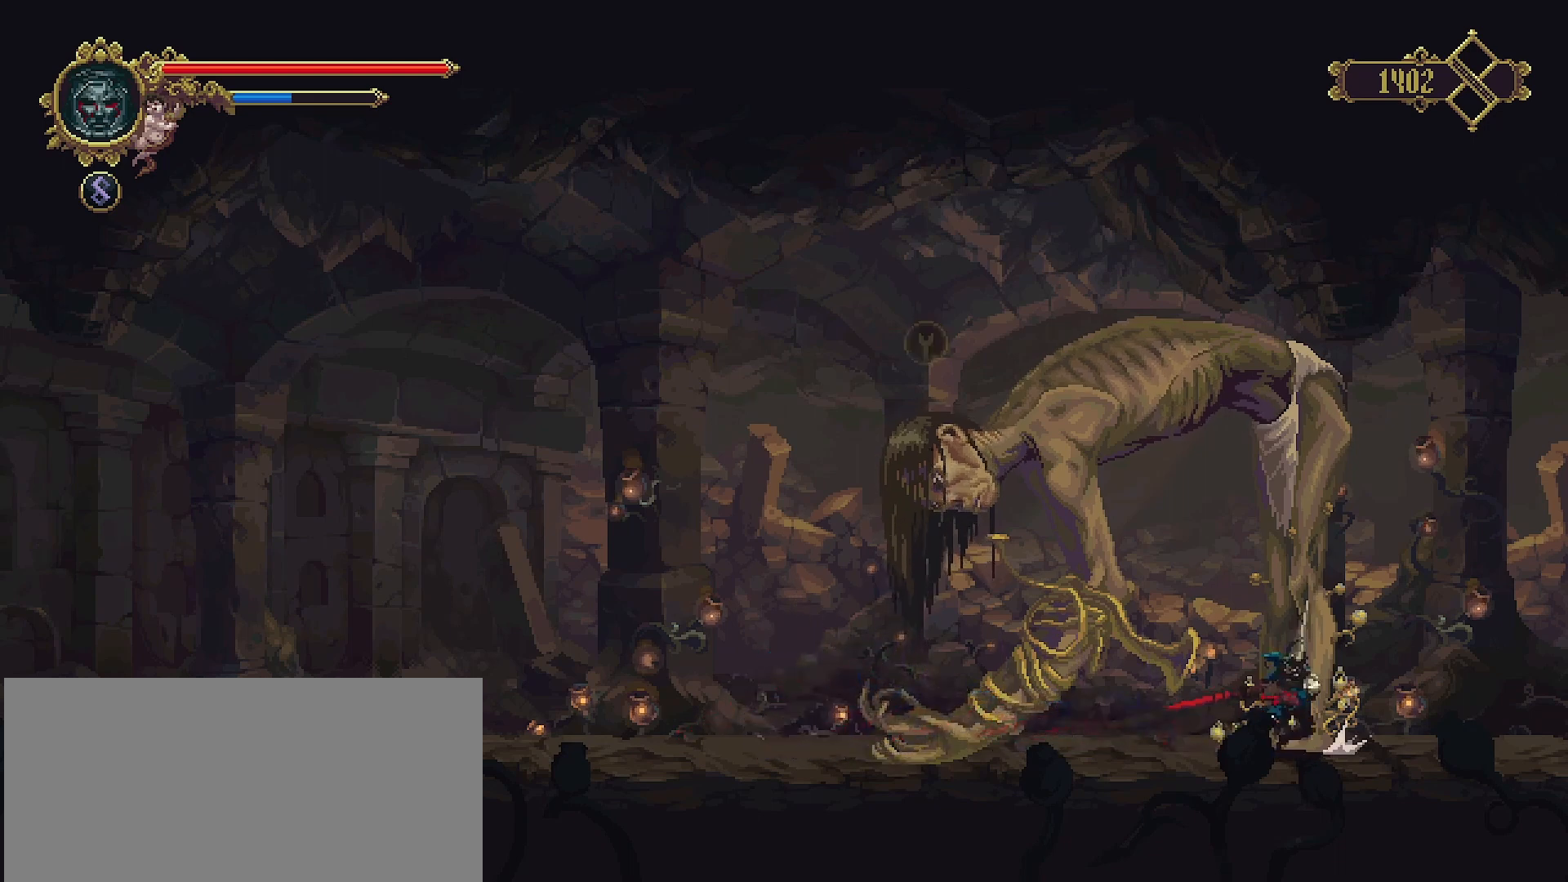
{"buttons": [], "left_stick": "right", "right_stick": "center", "events": []}
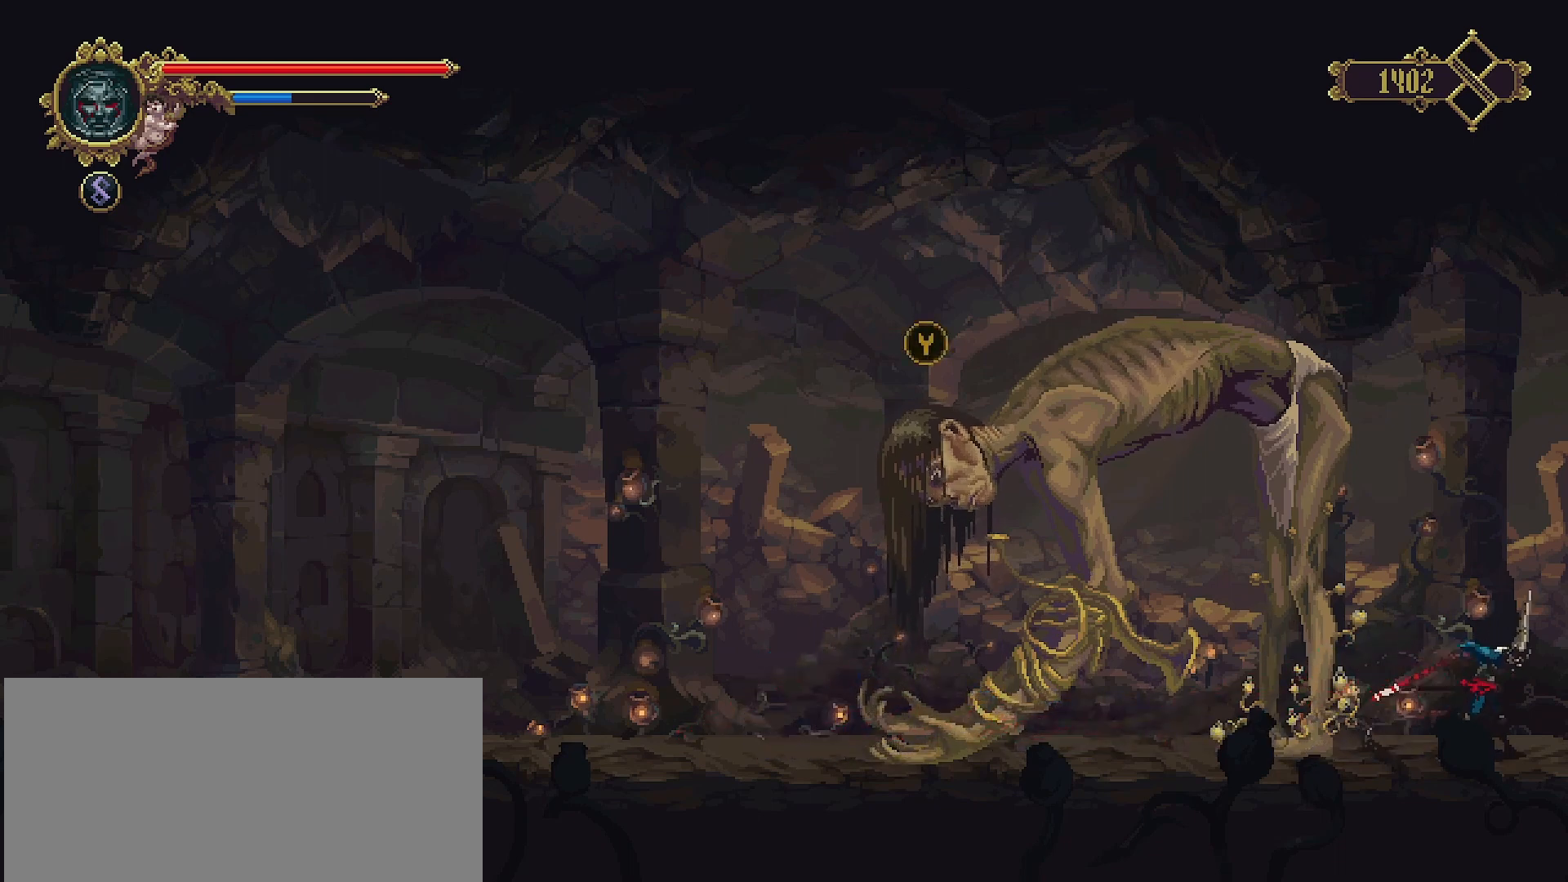
{"buttons": [], "left_stick": "right", "right_stick": "center", "events": [[200, "SQUARE", "down"], [367, "SQUARE", "up"]]}
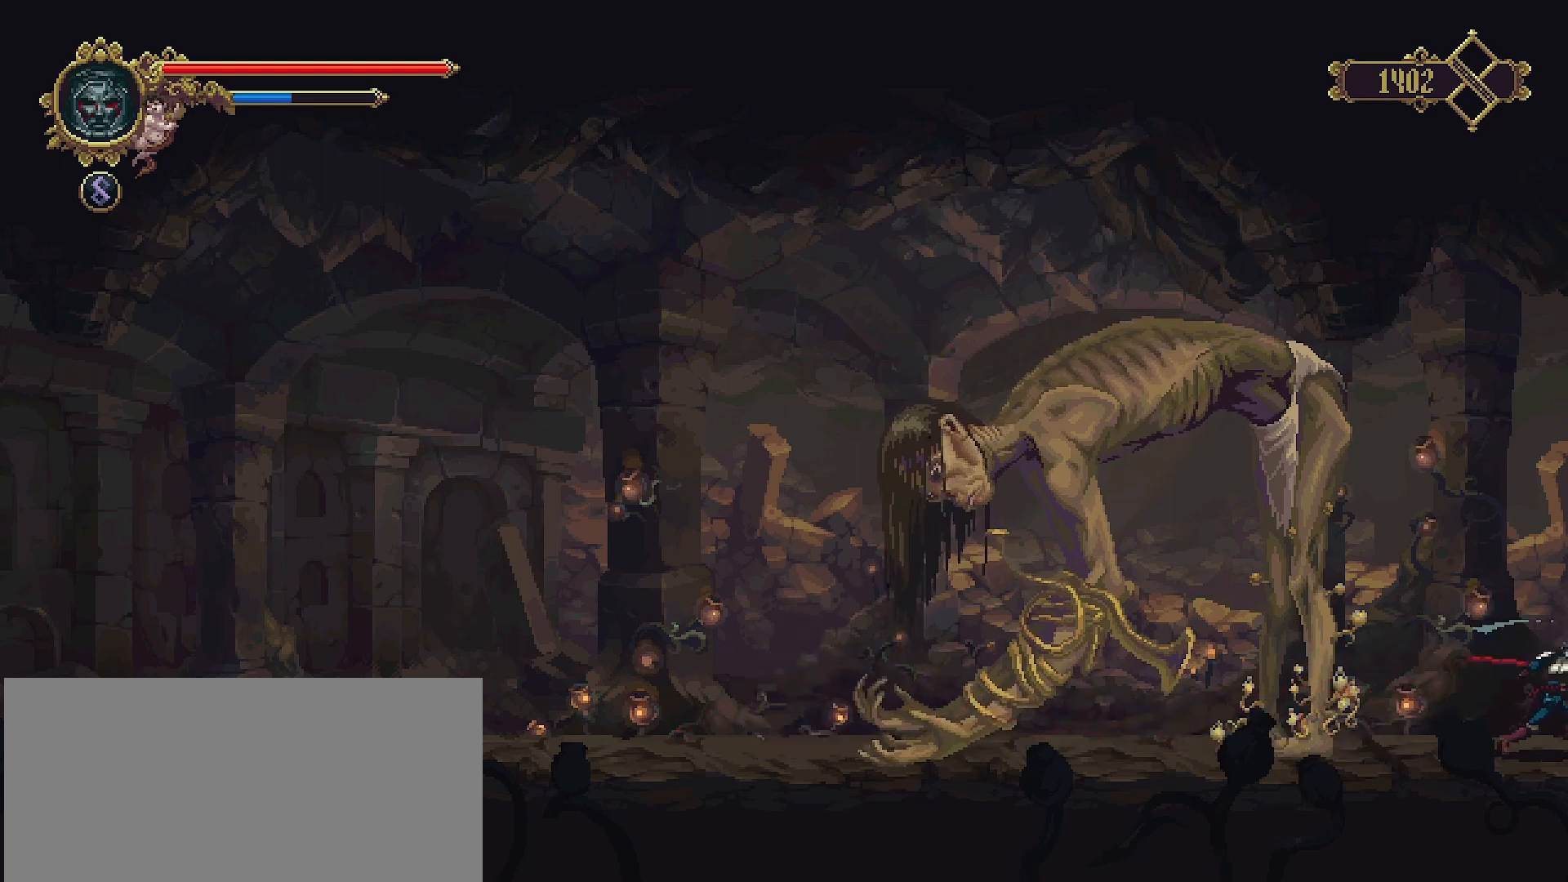
{"buttons": [], "left_stick": "right", "right_stick": "center", "events": []}
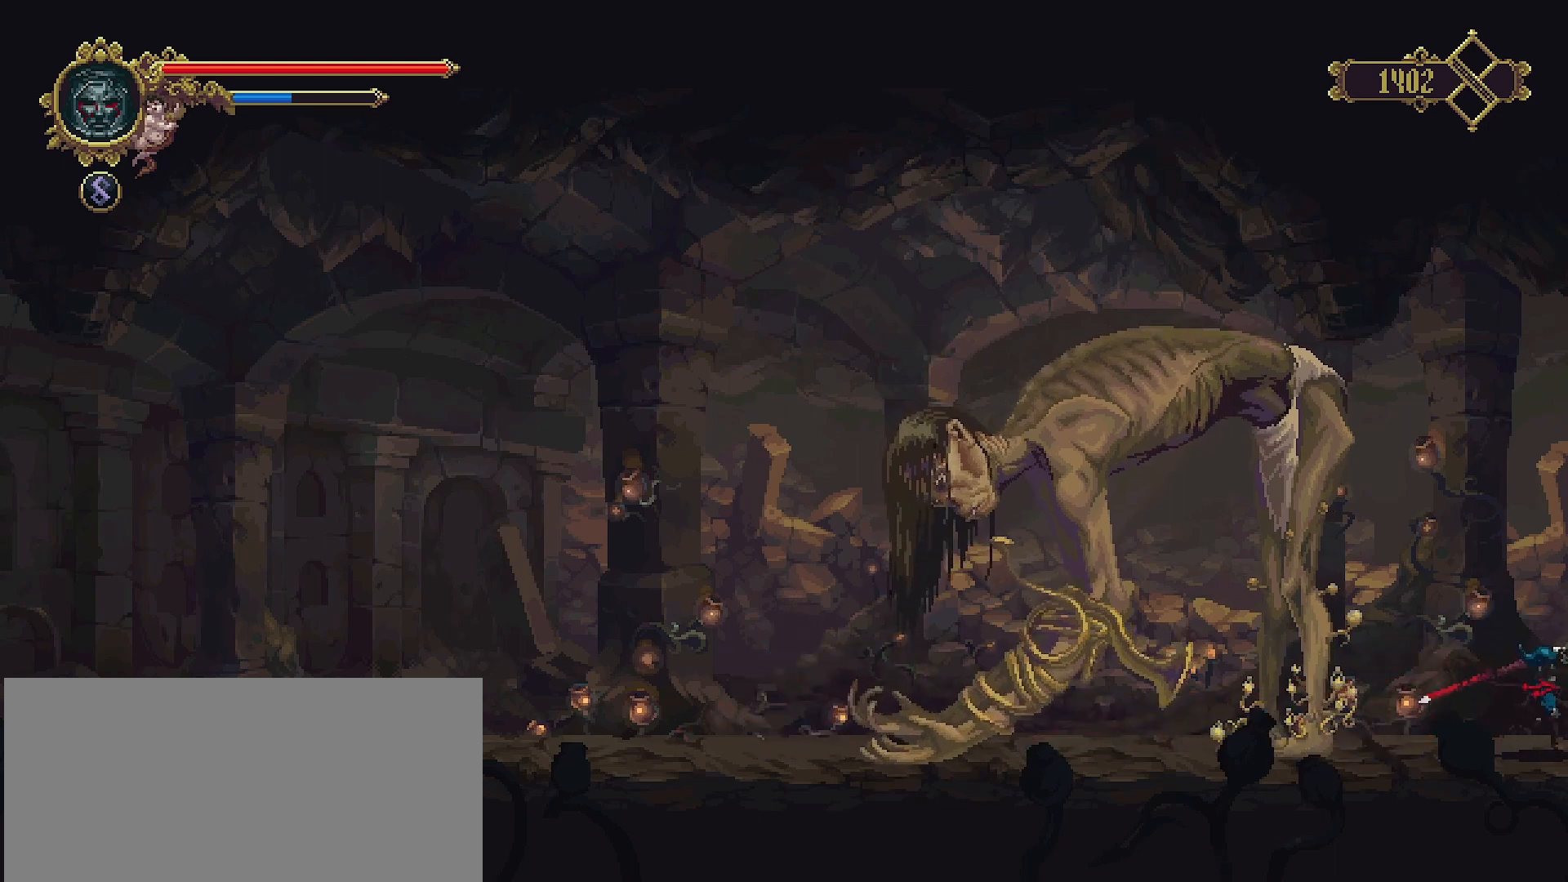
{"buttons": ["CROSS"], "left_stick": "left", "right_stick": "center", "events": [[167, "left_stick", "left"], [300, "CROSS", "down"]]}
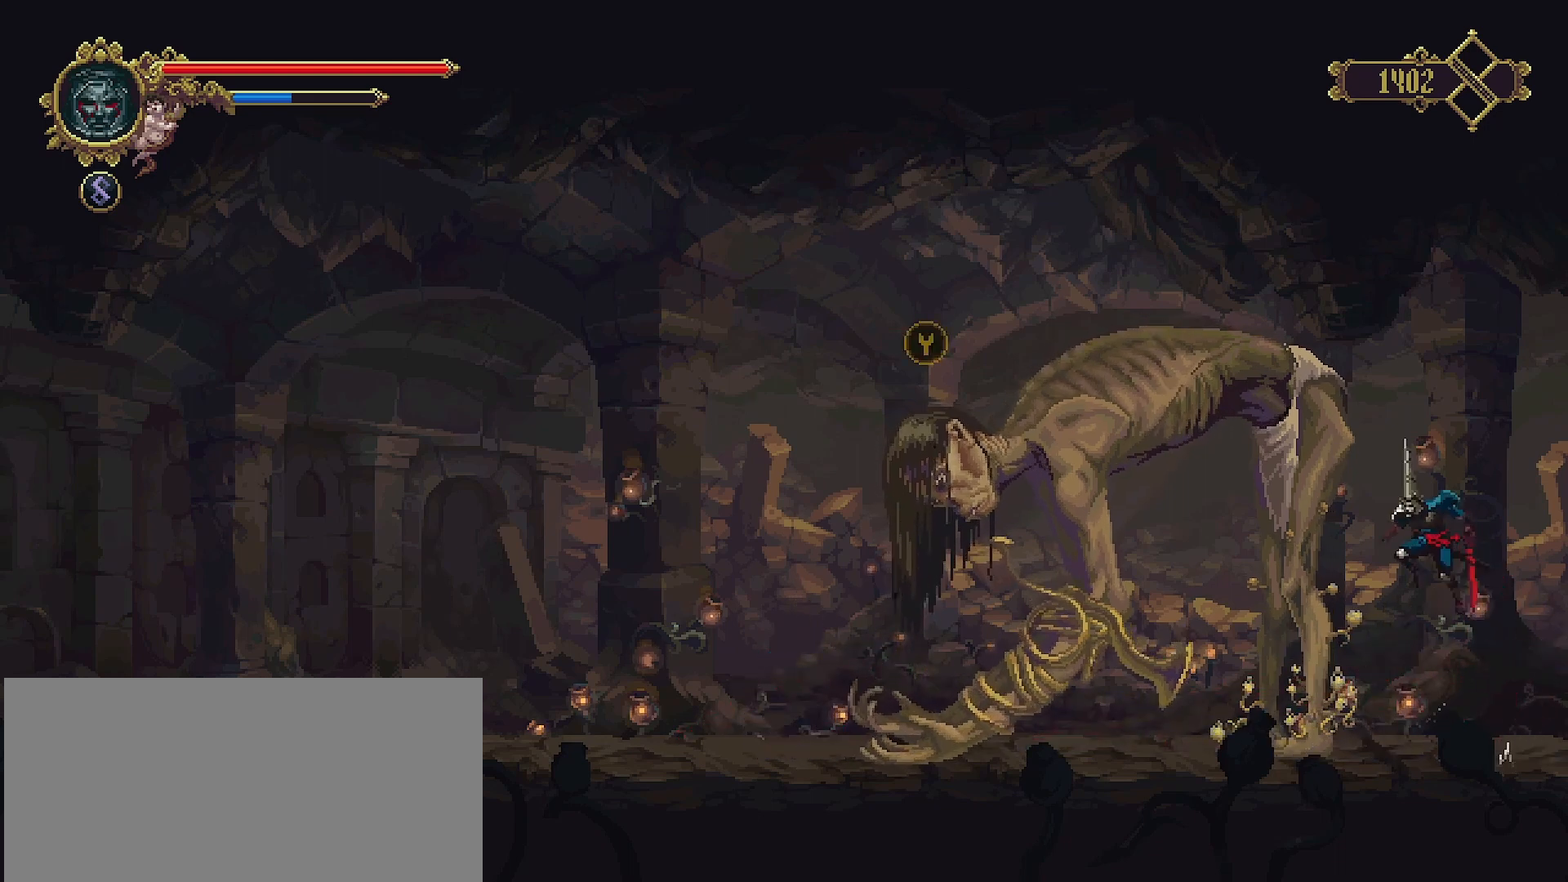
{"buttons": [], "left_stick": "up-left", "right_stick": "center", "events": [[67, "left_stick", "up-left"], [133, "SQUARE", "down"], [167, "CROSS", "up"], [333, "SQUARE", "up"]]}
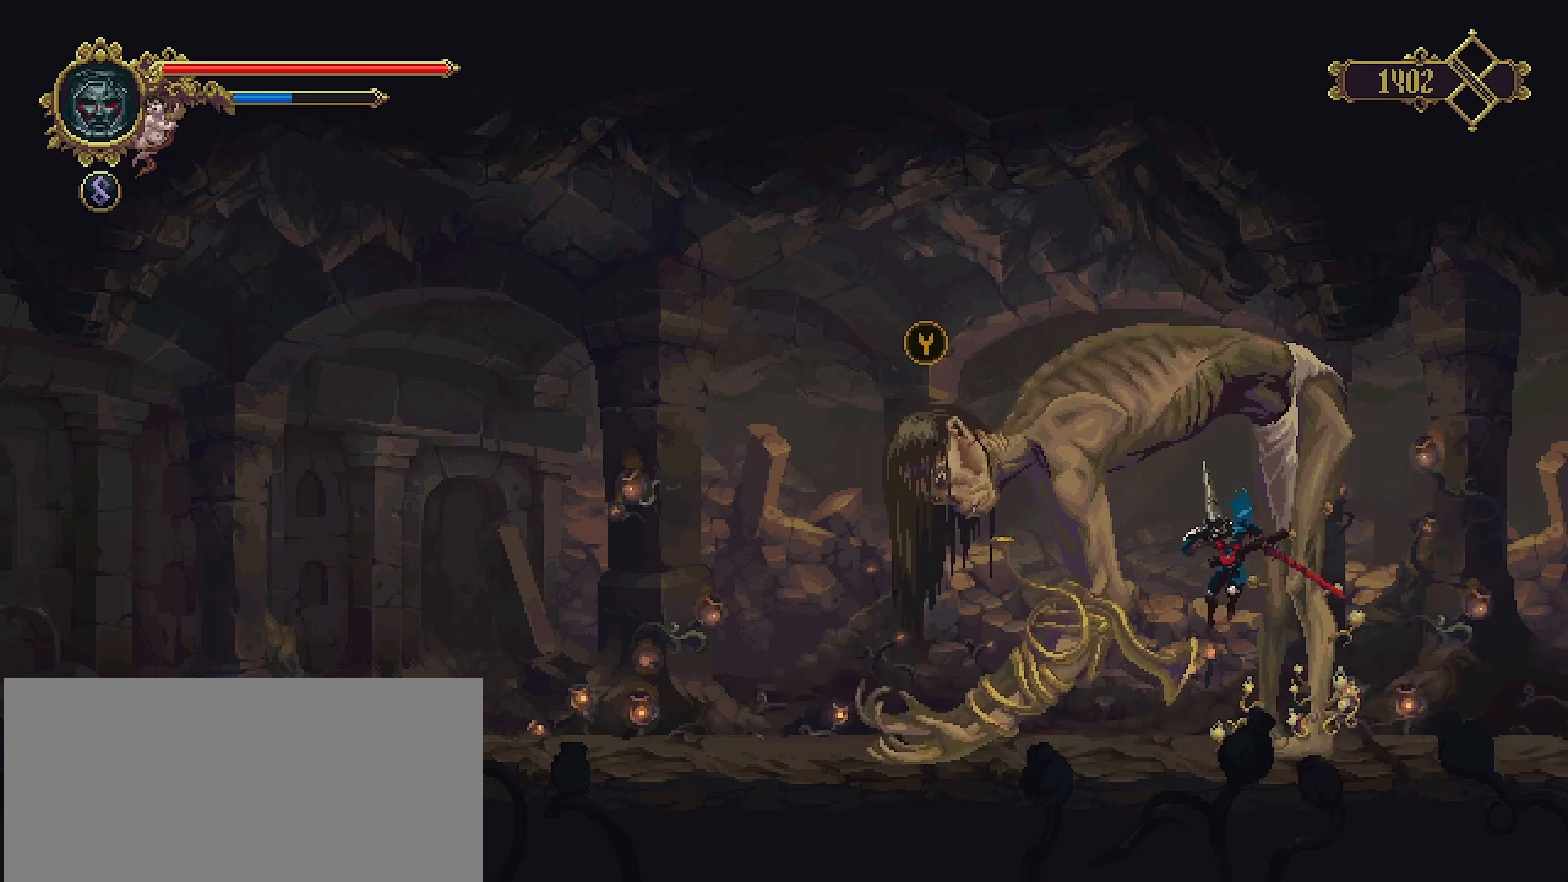
{"buttons": ["R2"], "left_stick": "left", "right_stick": "center", "events": [[467, "left_stick", "left"], [500, "R2", "down"]]}
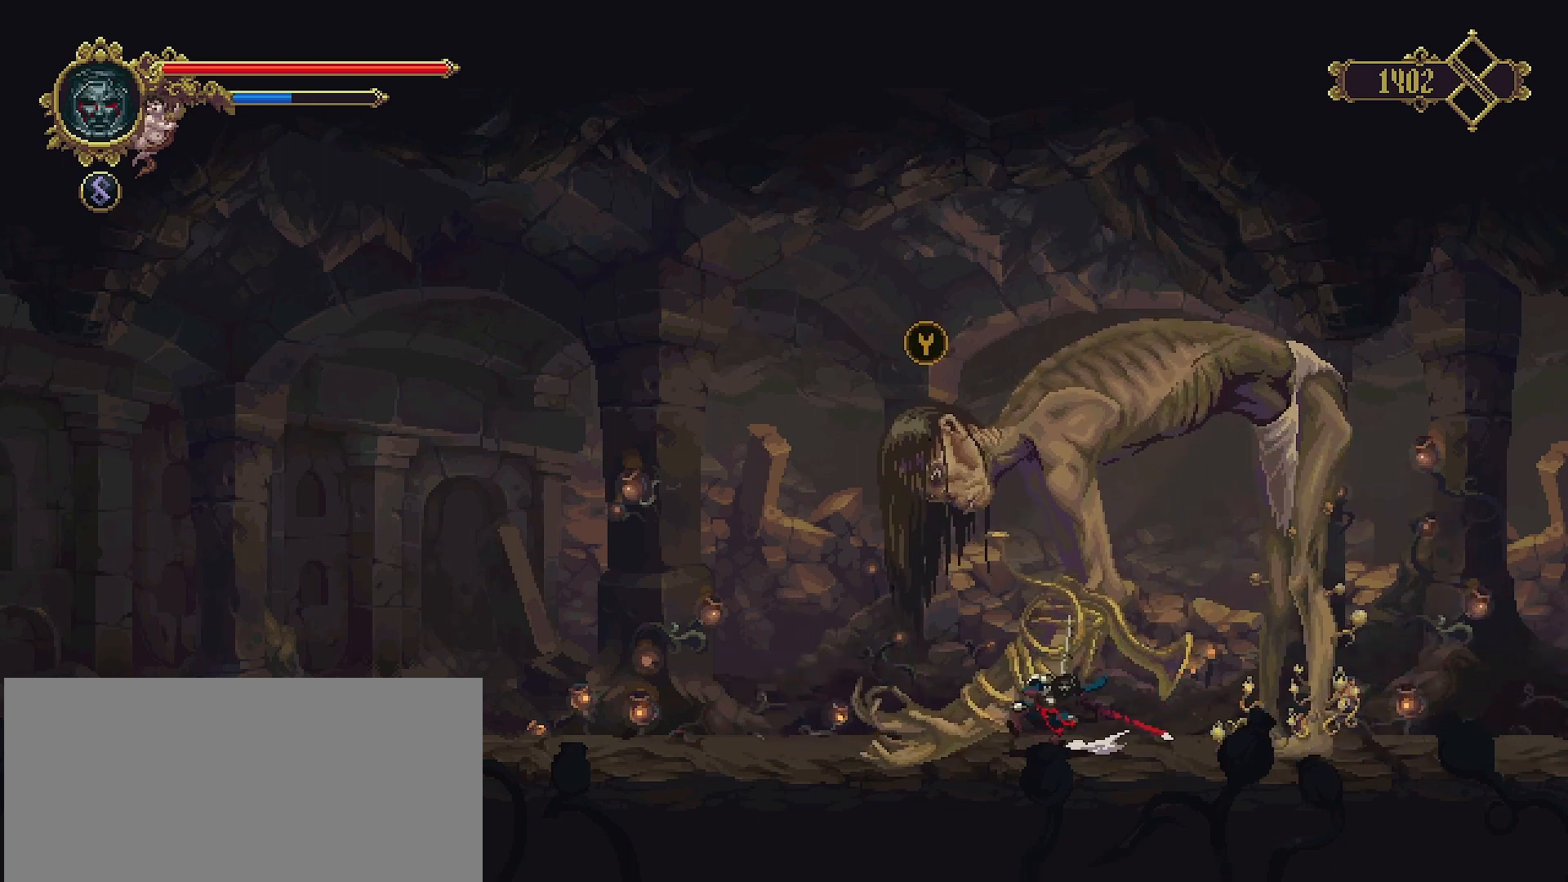
{"buttons": [], "left_stick": "left", "right_stick": "center", "events": [[433, "R2", "up"]]}
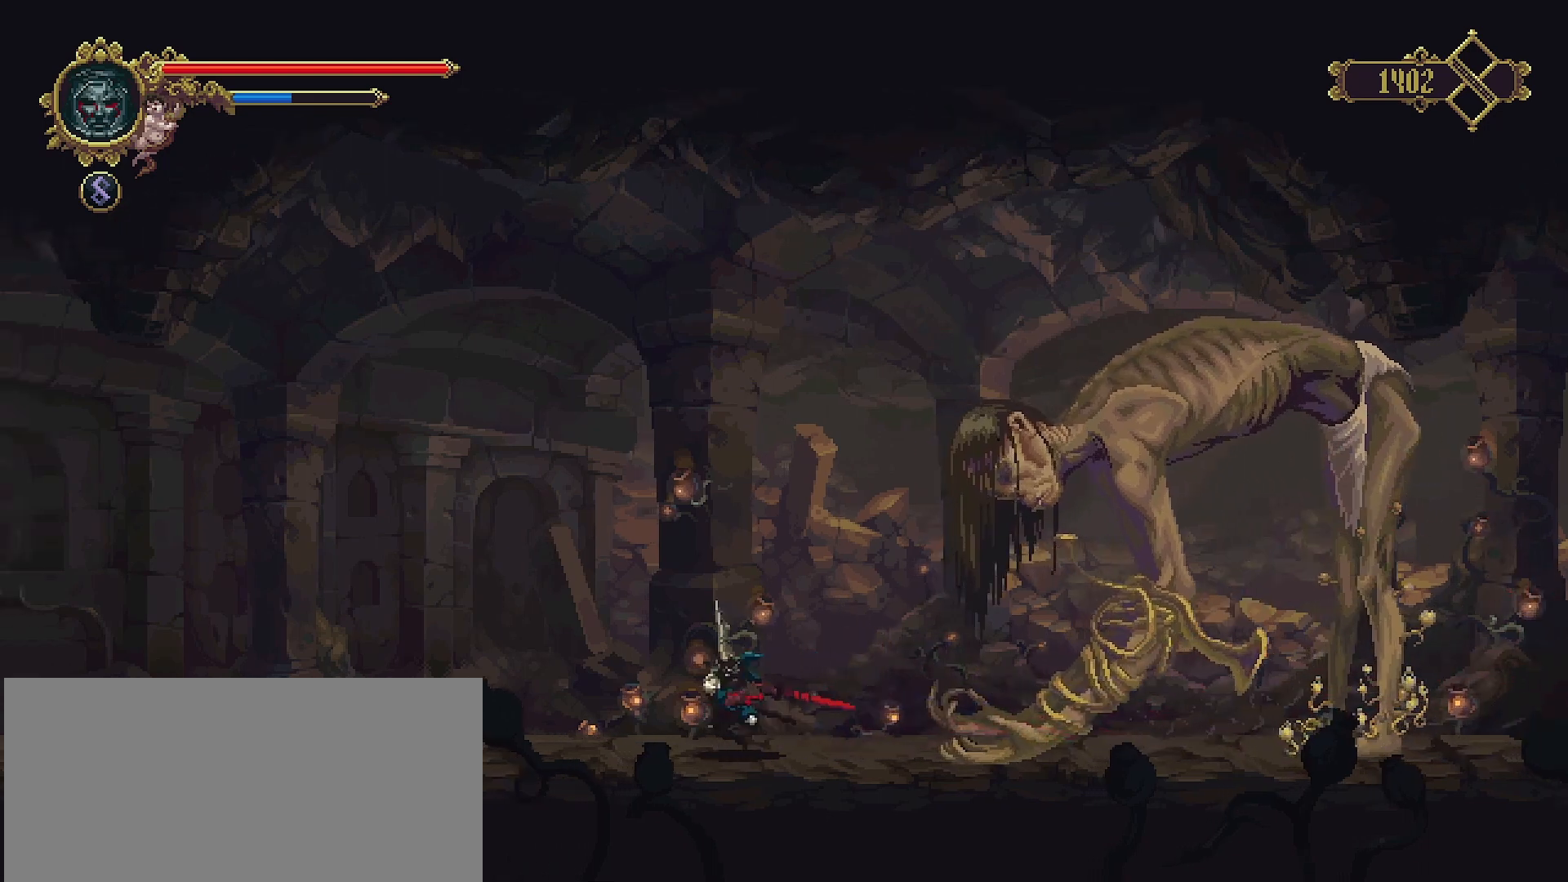
{"buttons": [], "left_stick": "left", "right_stick": "center", "events": []}
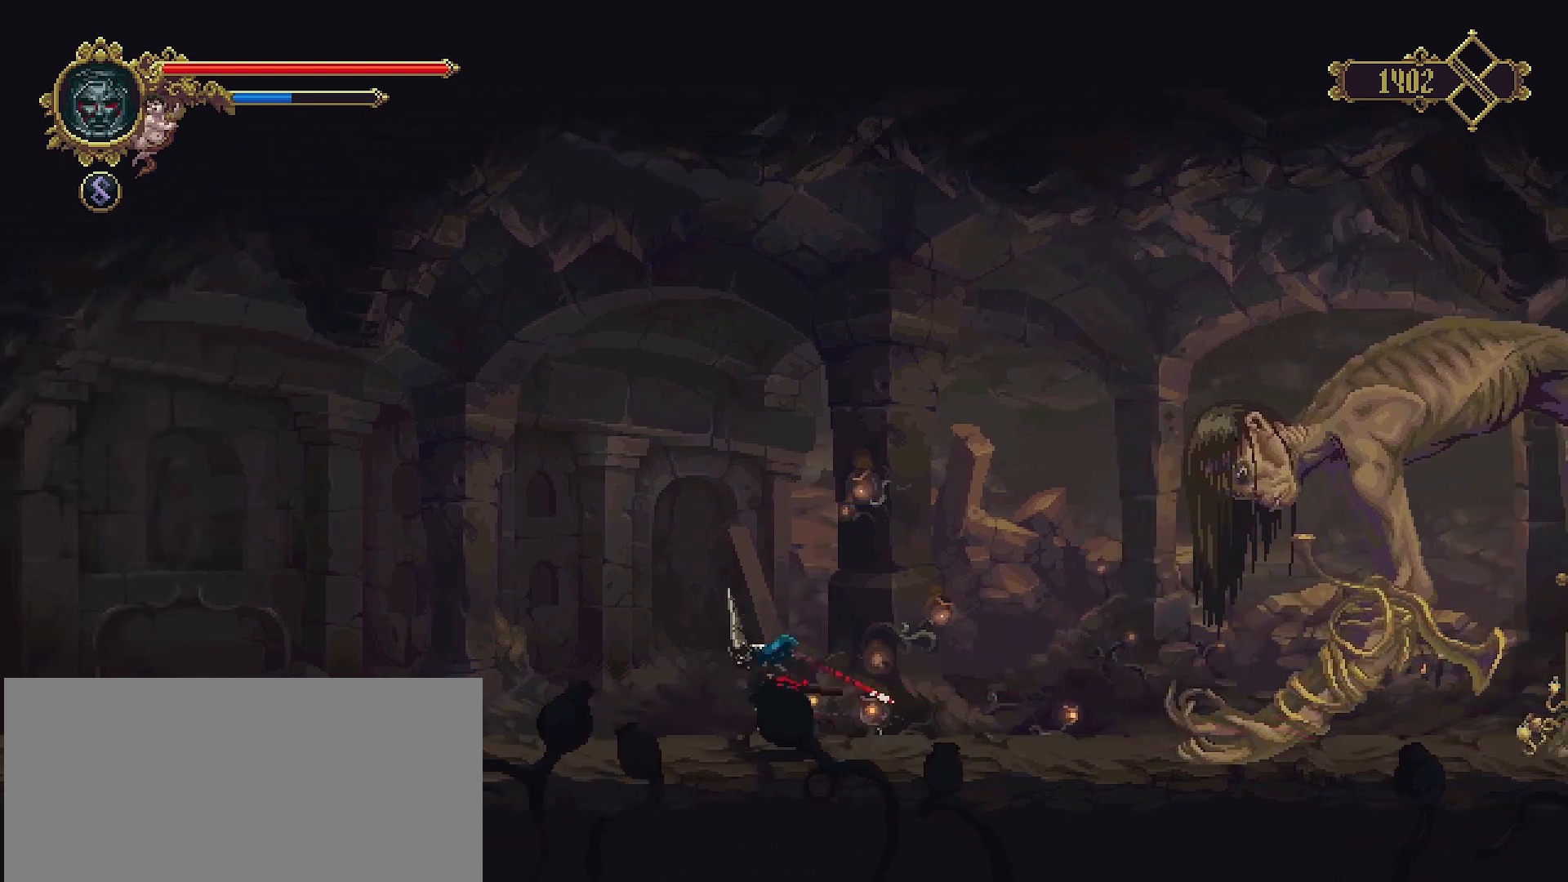
{"buttons": [], "left_stick": "left", "right_stick": "center", "events": []}
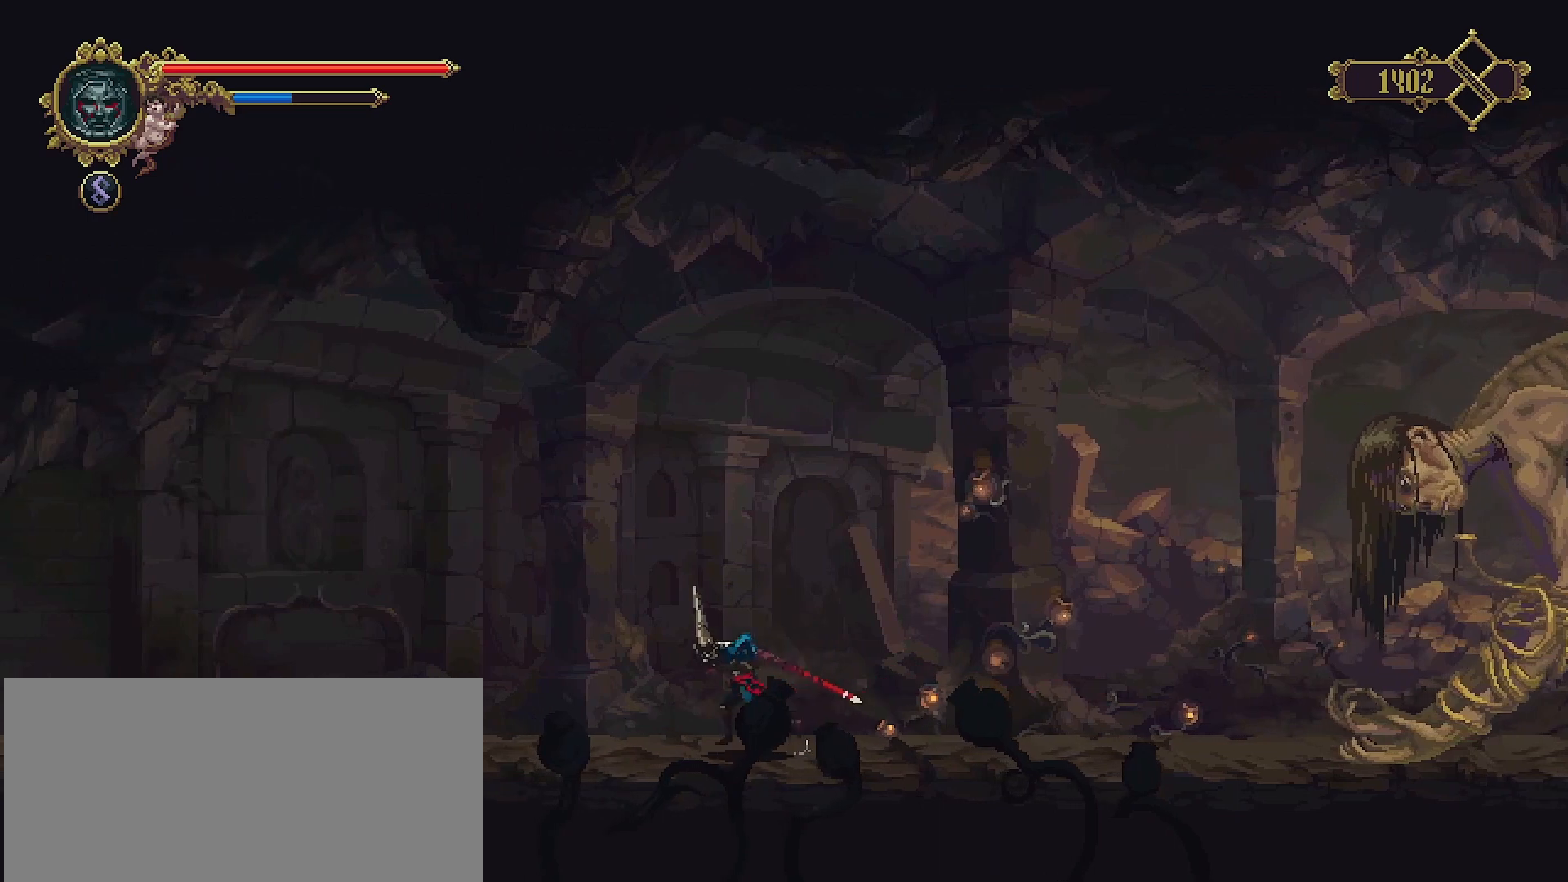
{"buttons": [], "left_stick": "left", "right_stick": "center", "events": []}
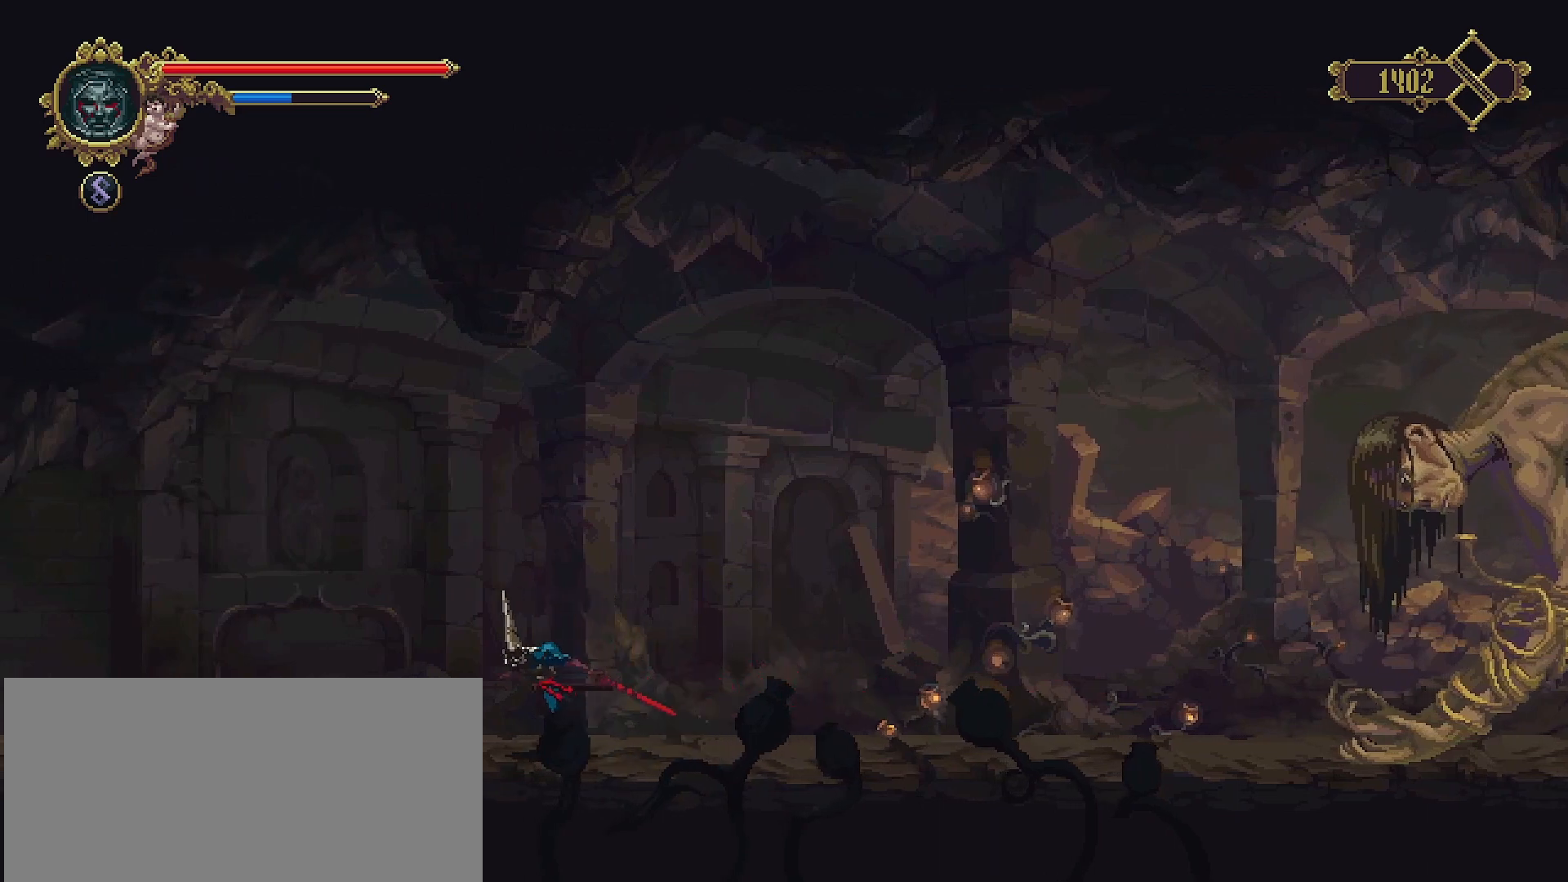
{"buttons": [], "left_stick": "left", "right_stick": "center", "events": []}
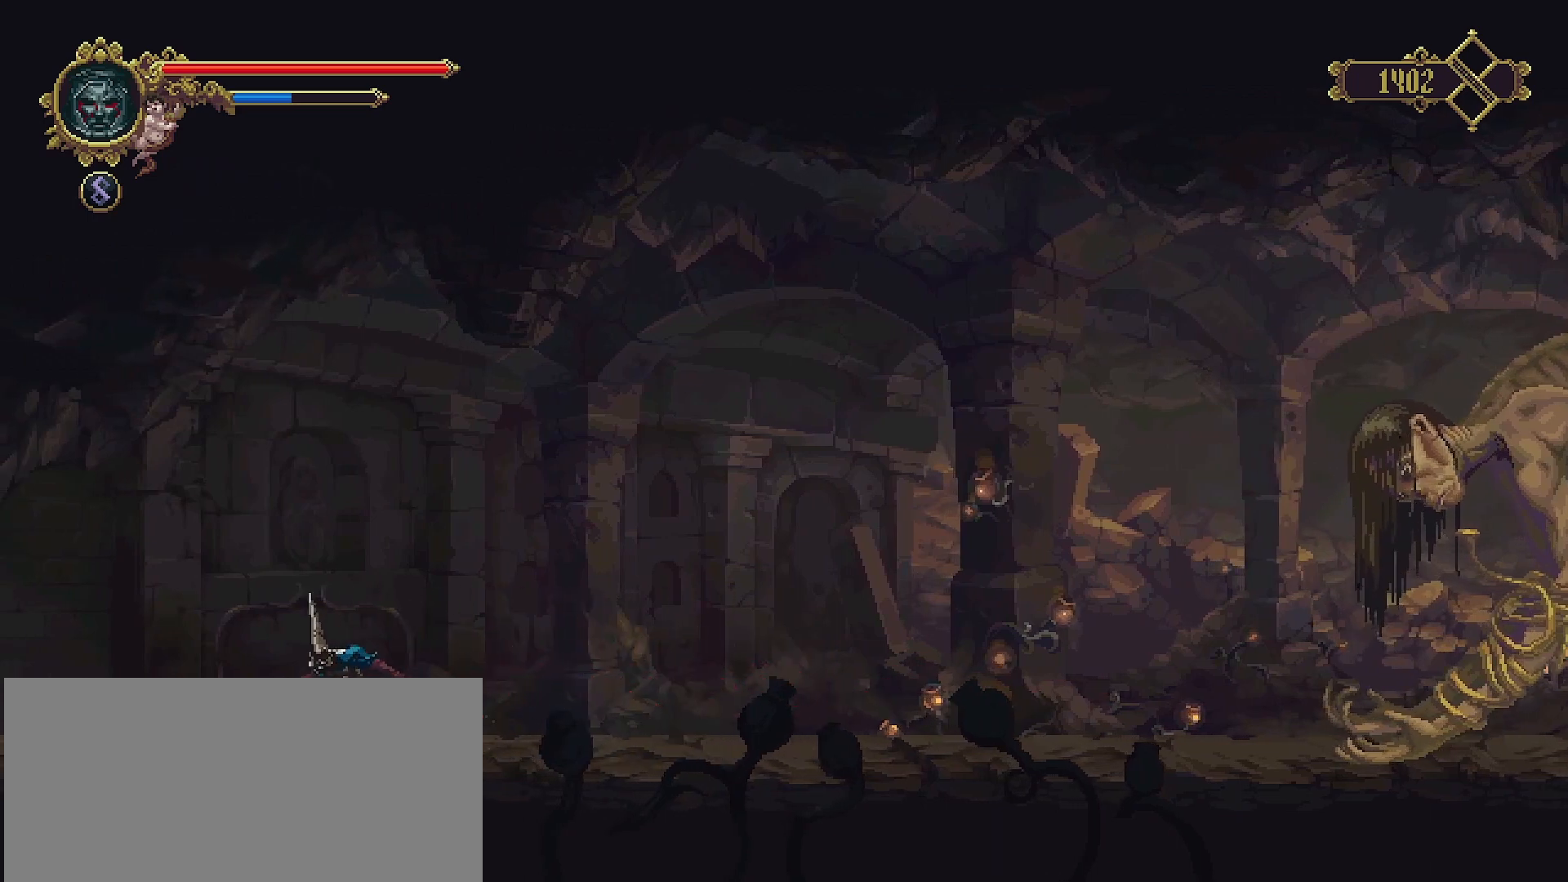
{"buttons": ["R2"], "left_stick": "left", "right_stick": "center", "events": [[333, "R2", "down"]]}
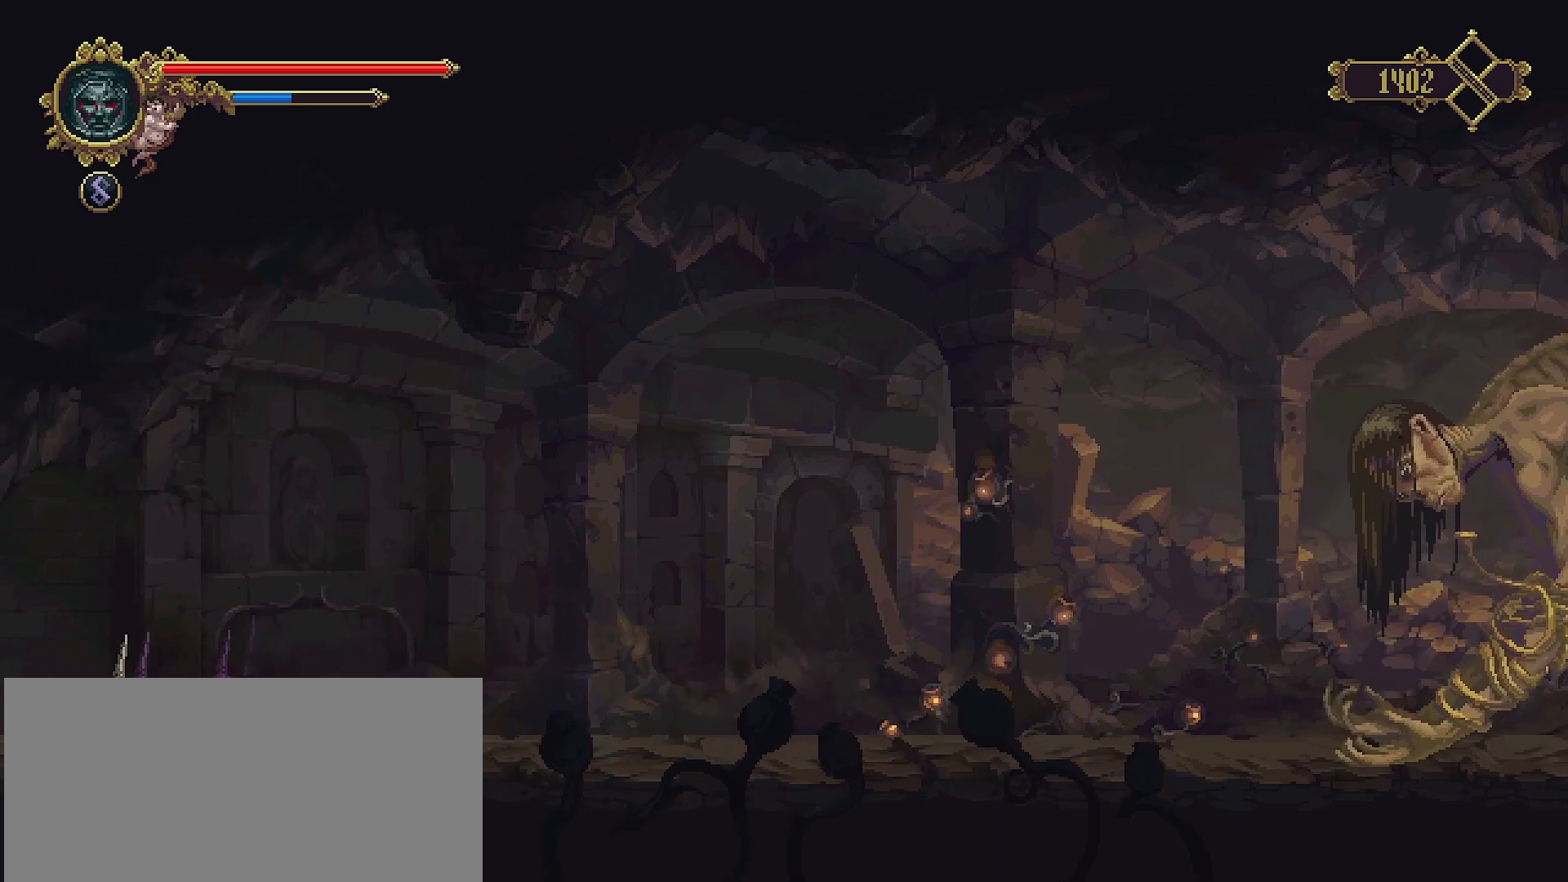
{"buttons": [], "left_stick": "left", "right_stick": "center", "events": [[167, "R2", "up"]]}
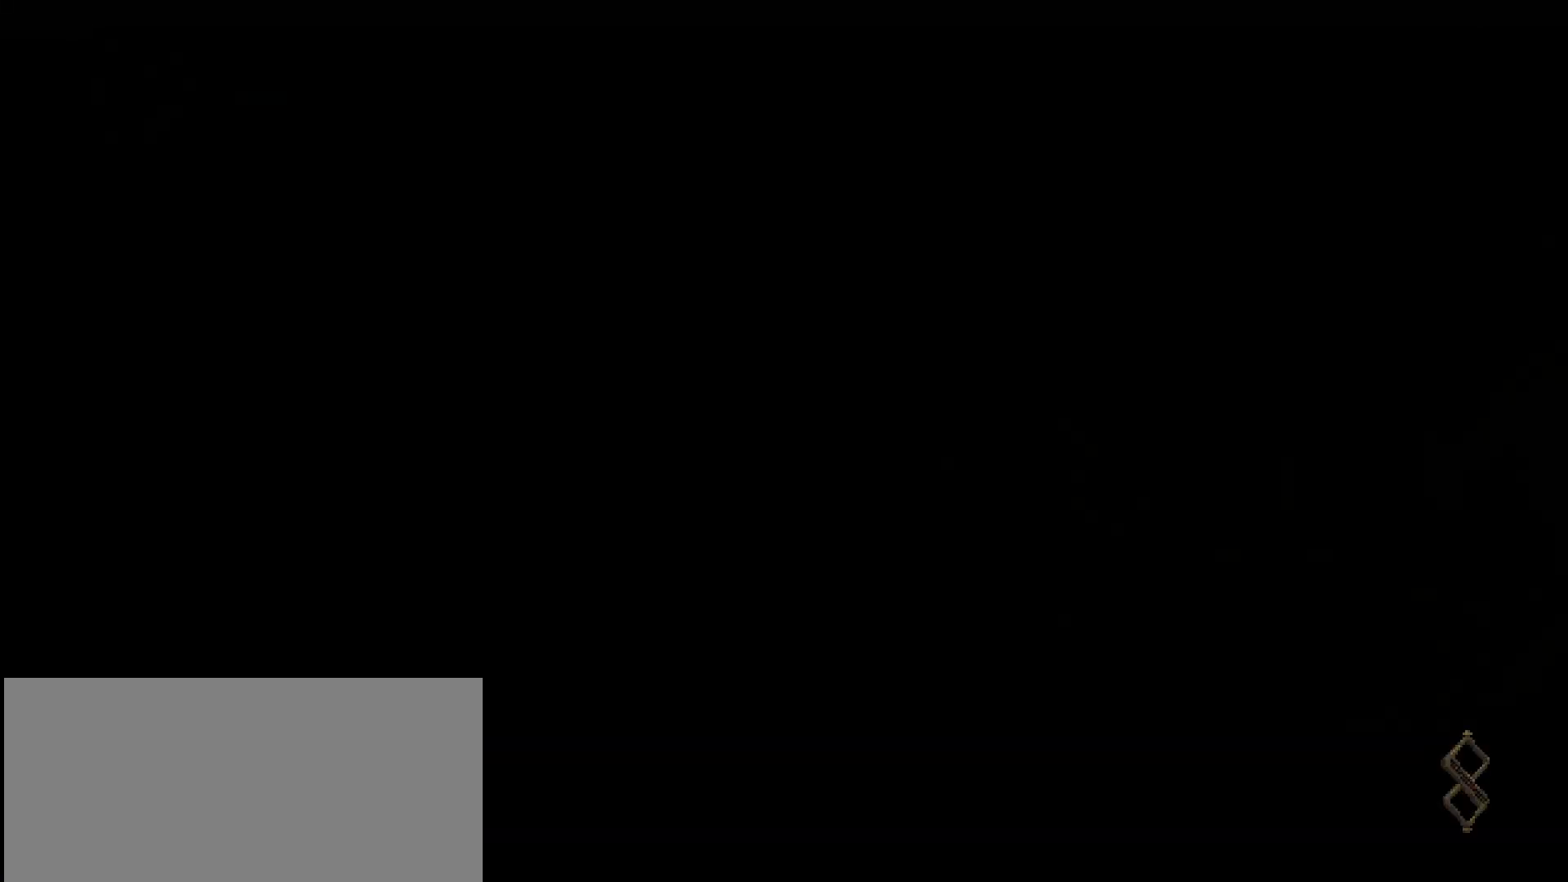
{"buttons": [], "left_stick": "center", "right_stick": "center", "events": [[300, "left_stick", "center"]]}
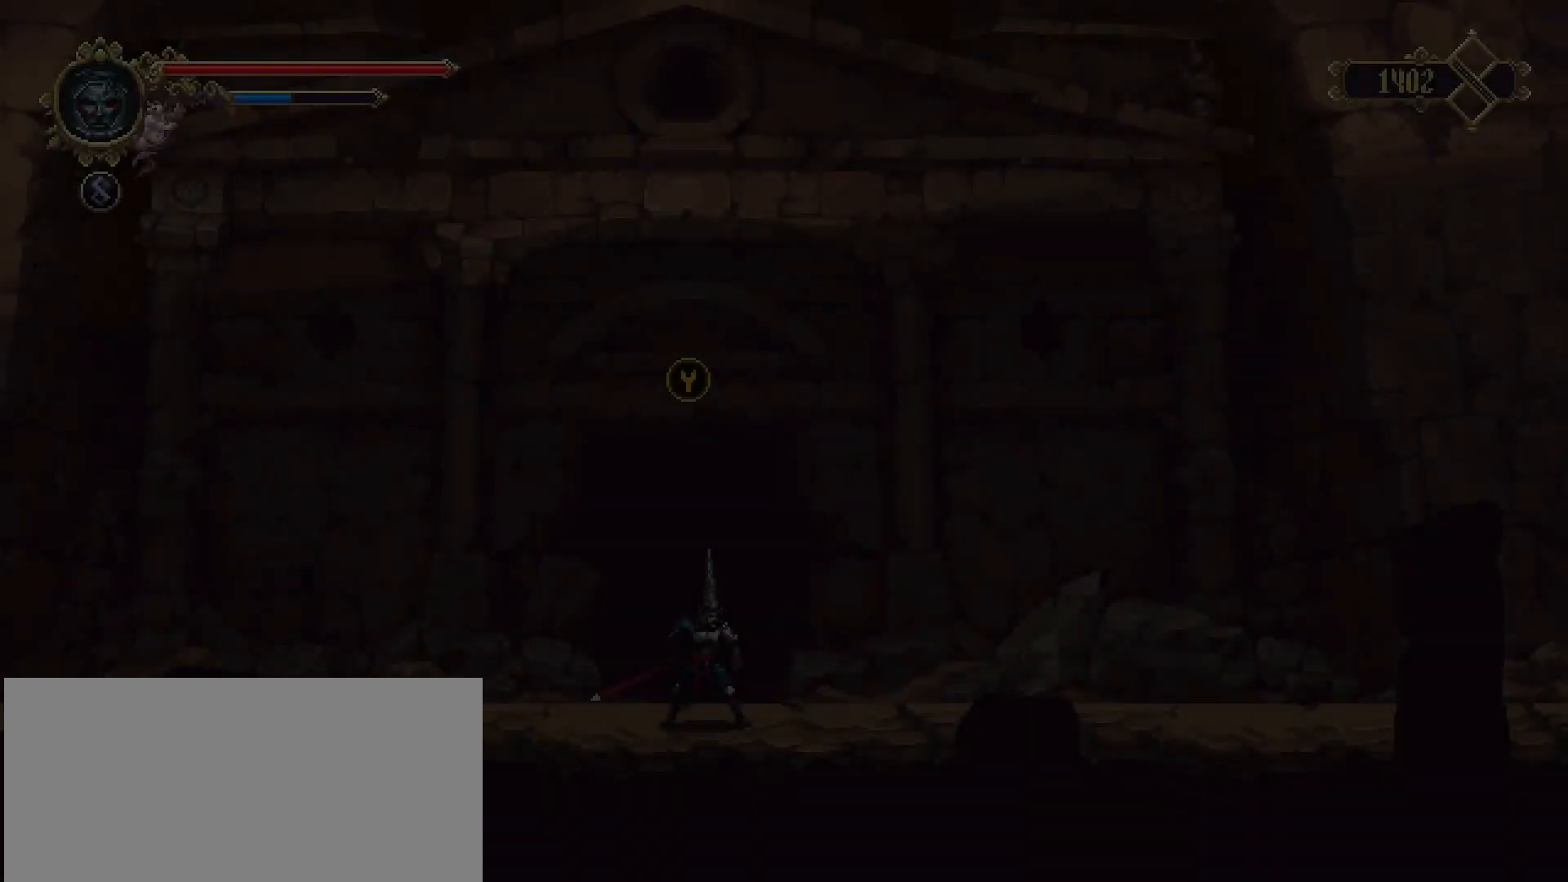
{"buttons": [], "left_stick": "left", "right_stick": "center", "events": [[67, "left_stick", "left"]]}